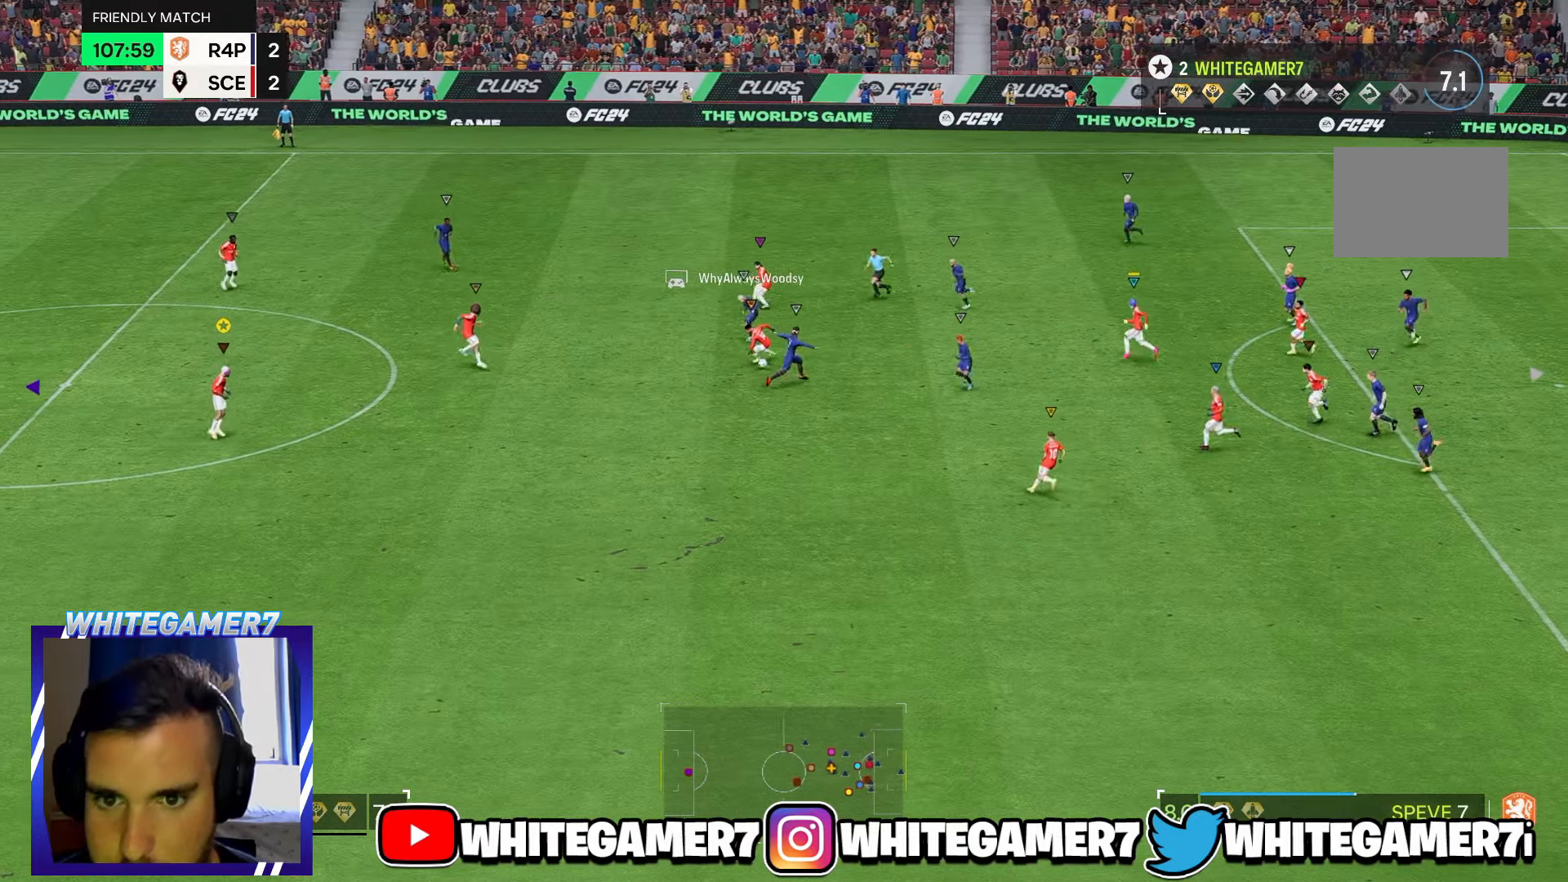
Gameplay with a controller (Xbox layout); each line is a JSON object with the inputs held at the frame after it. "events" lists button and stick changes between this image and that frame as [ms after this image, input, new state], when the widget could be followed in between. Not read: L3 R3 right_stick.
{"buttons": [], "left_stick": "down"}
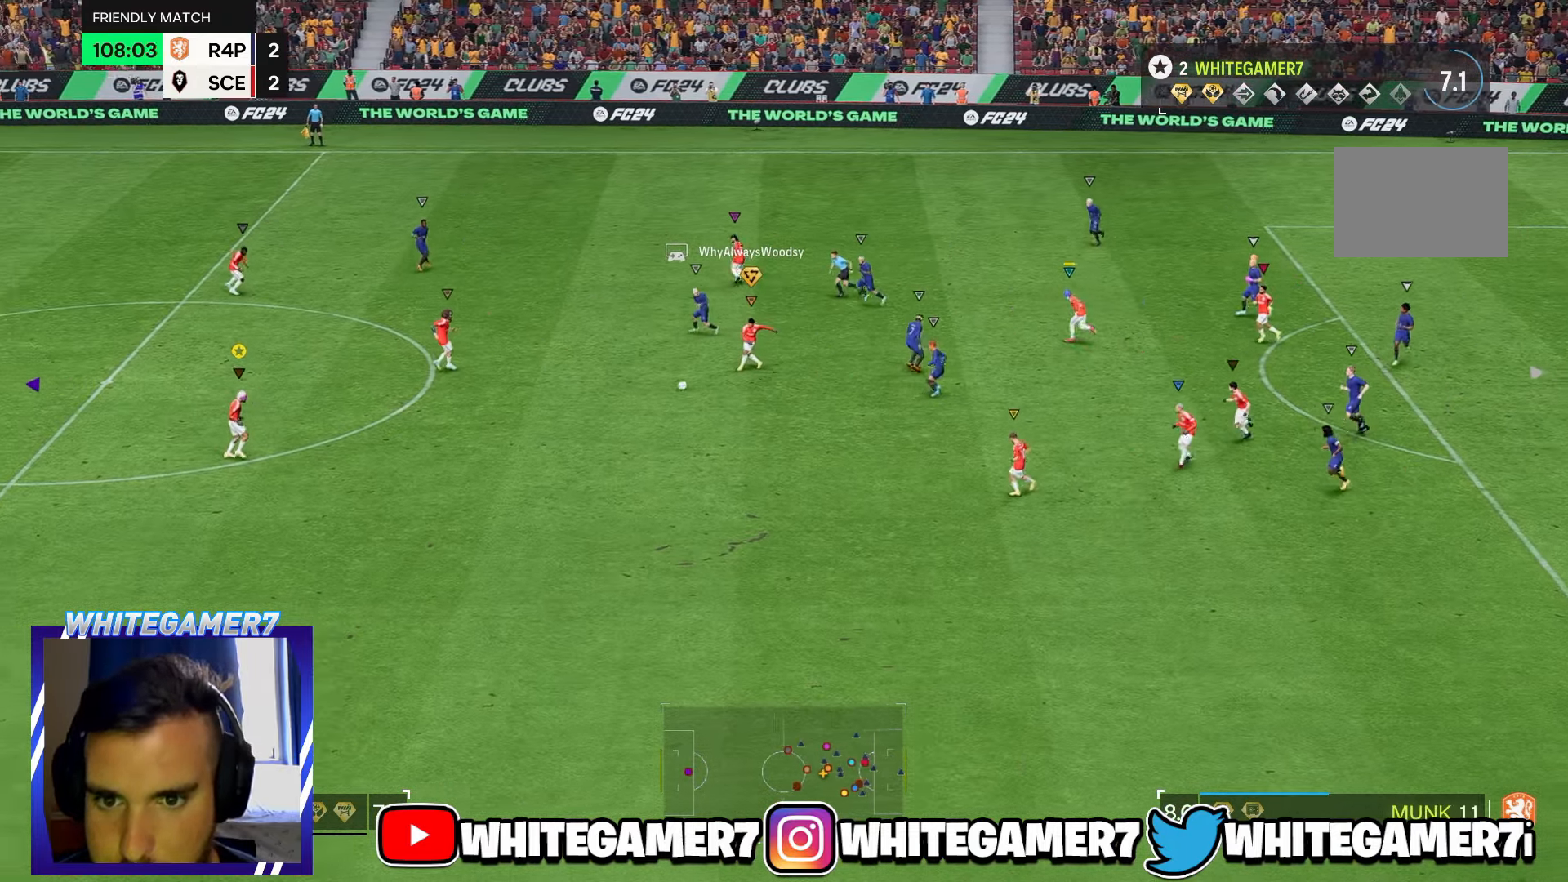
{"buttons": [], "left_stick": "right", "events": [[316, "left_stick", "down-right"], [417, "left_stick", "right"]]}
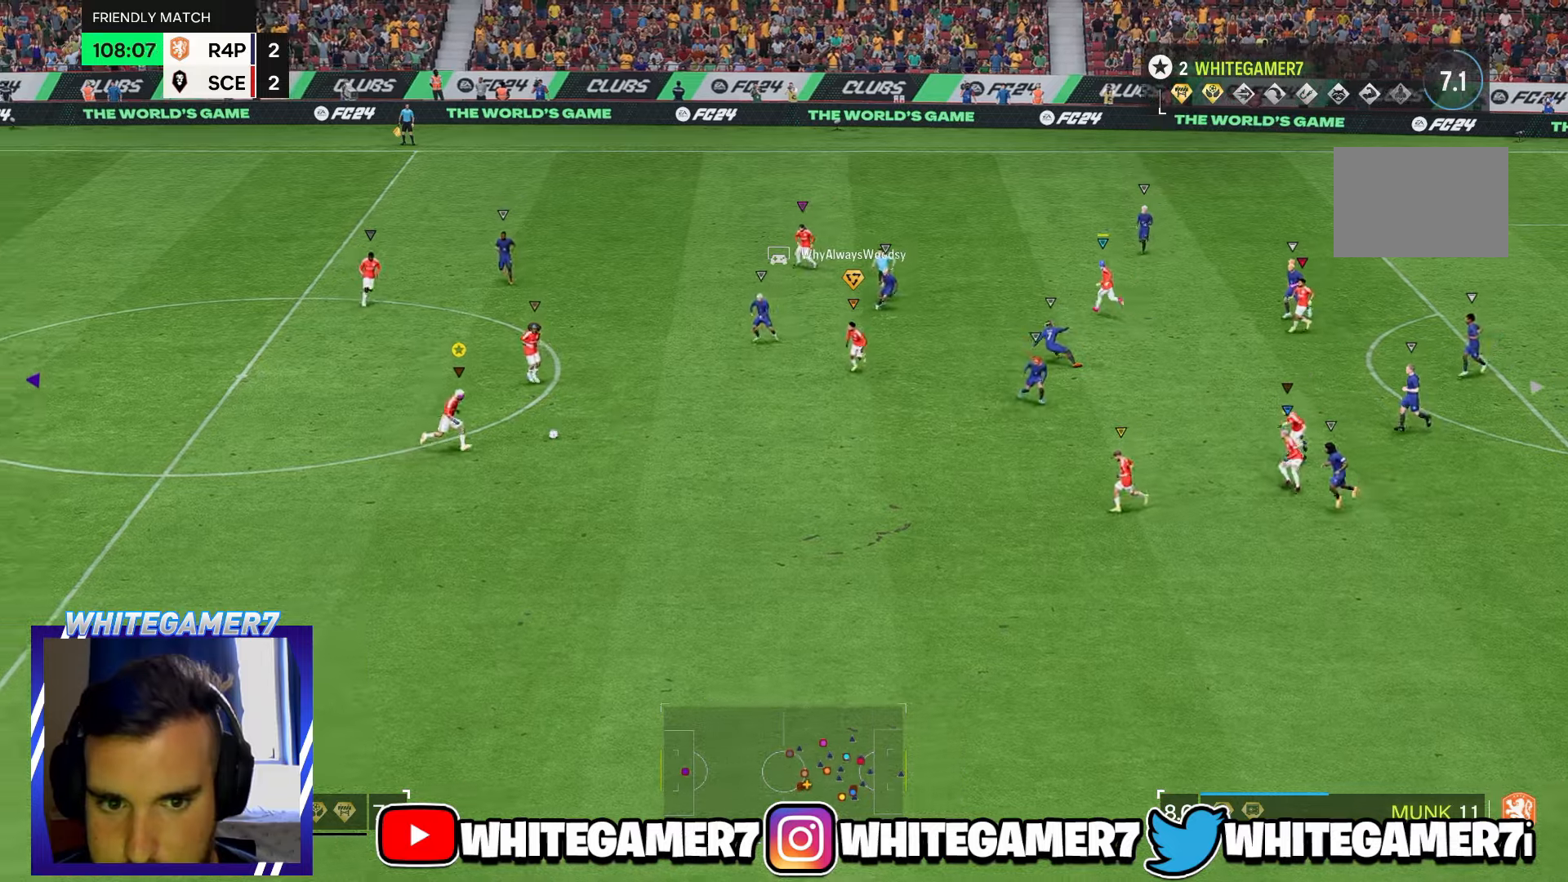
{"buttons": [], "left_stick": "down-right", "events": [[84, "left_stick", "down-right"]]}
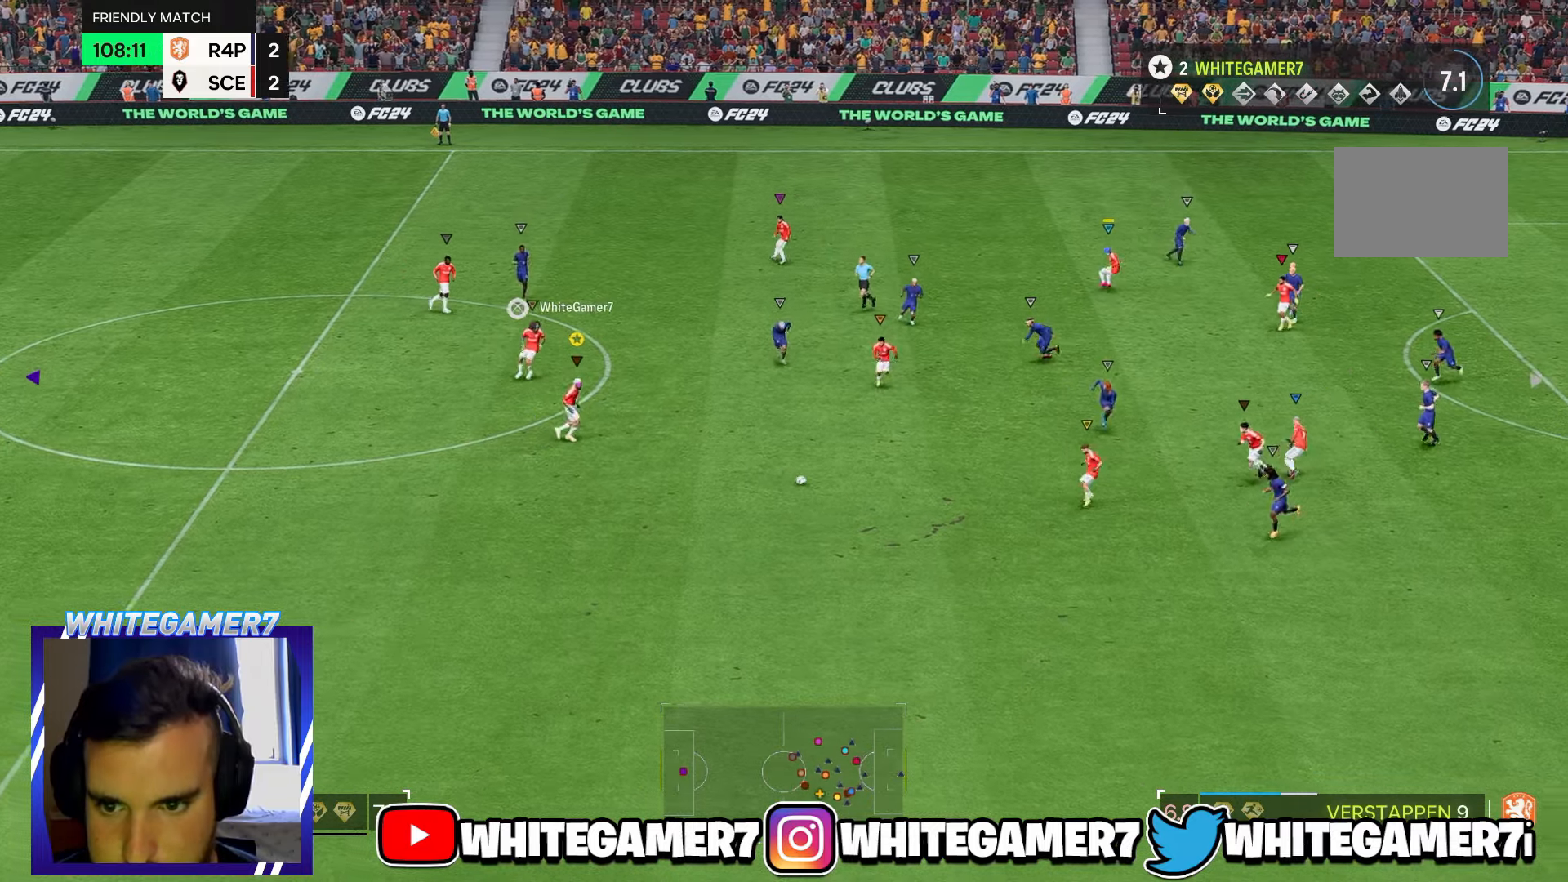
{"buttons": [], "left_stick": "down", "events": [[134, "left_stick", "down"]]}
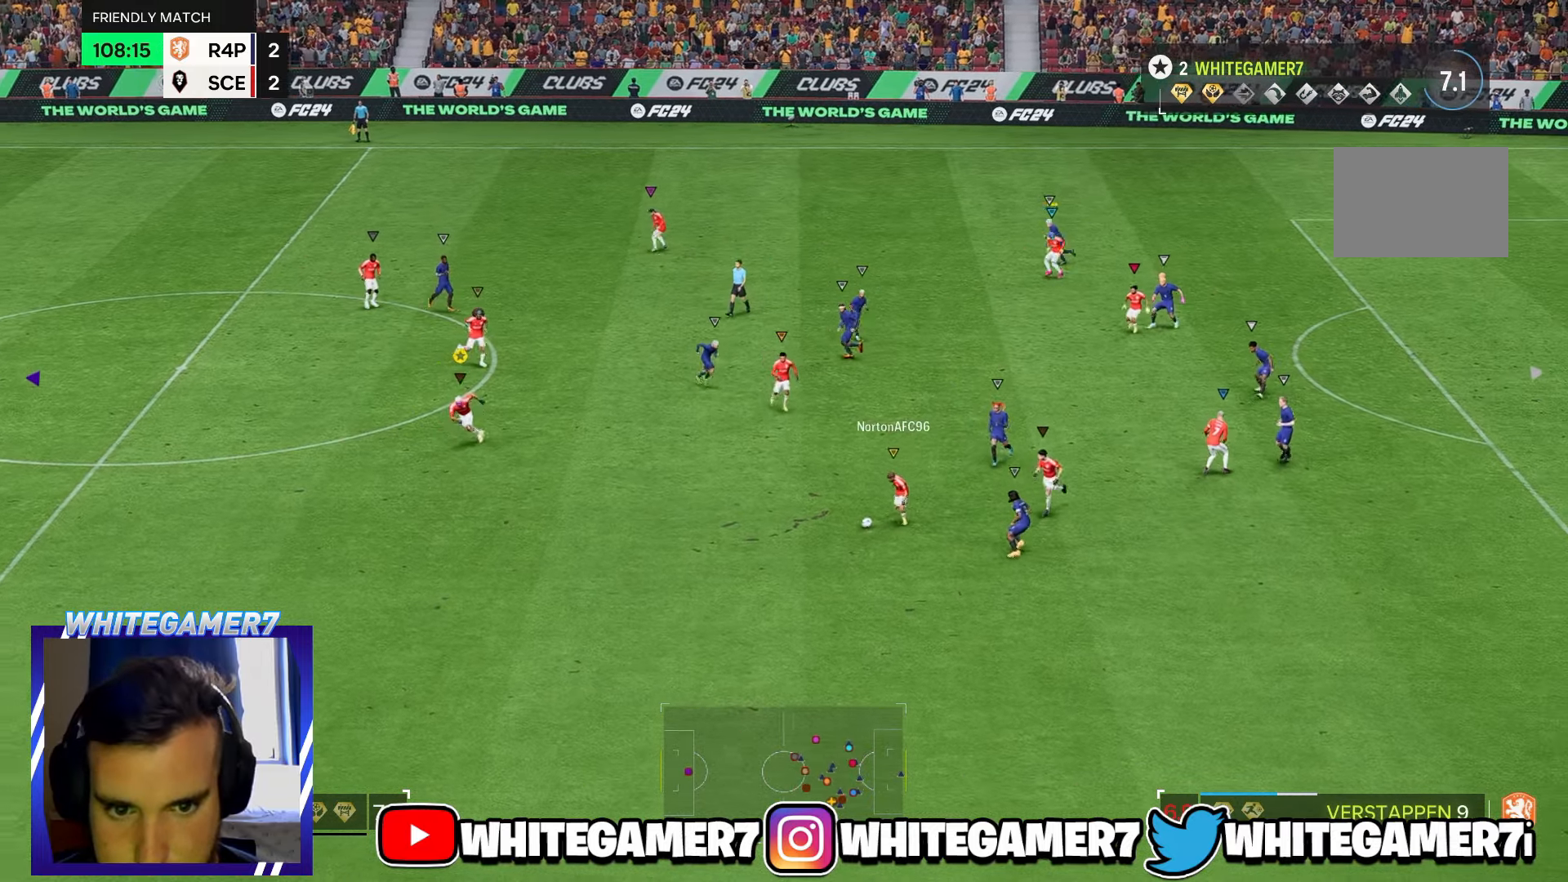
{"buttons": [], "left_stick": "down", "events": []}
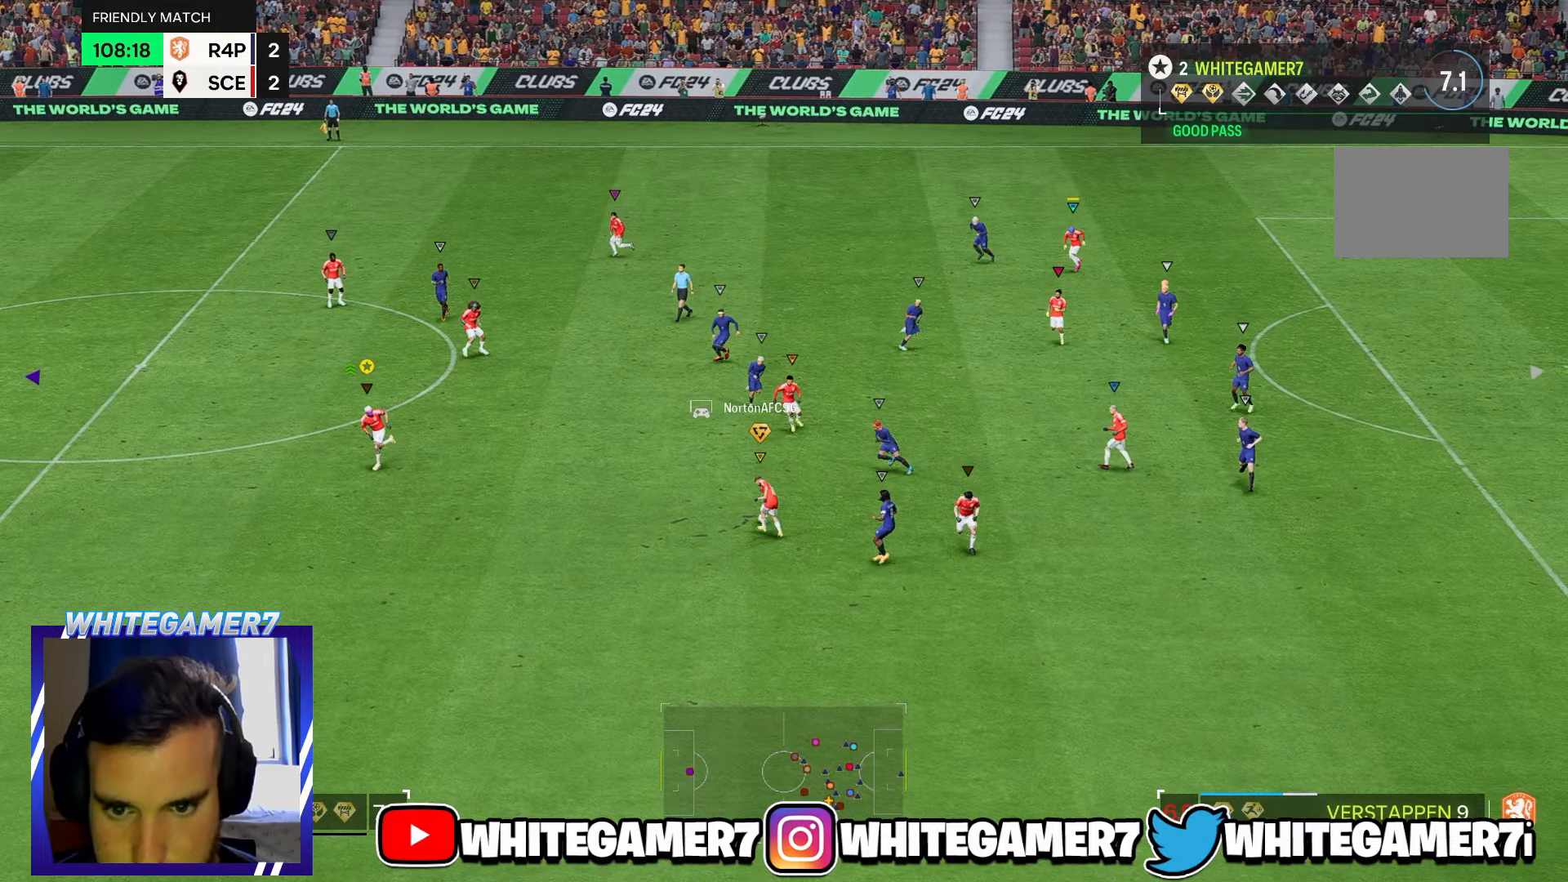
{"buttons": [], "left_stick": "left", "events": [[34, "left_stick", "down-left"], [234, "left_stick", "left"]]}
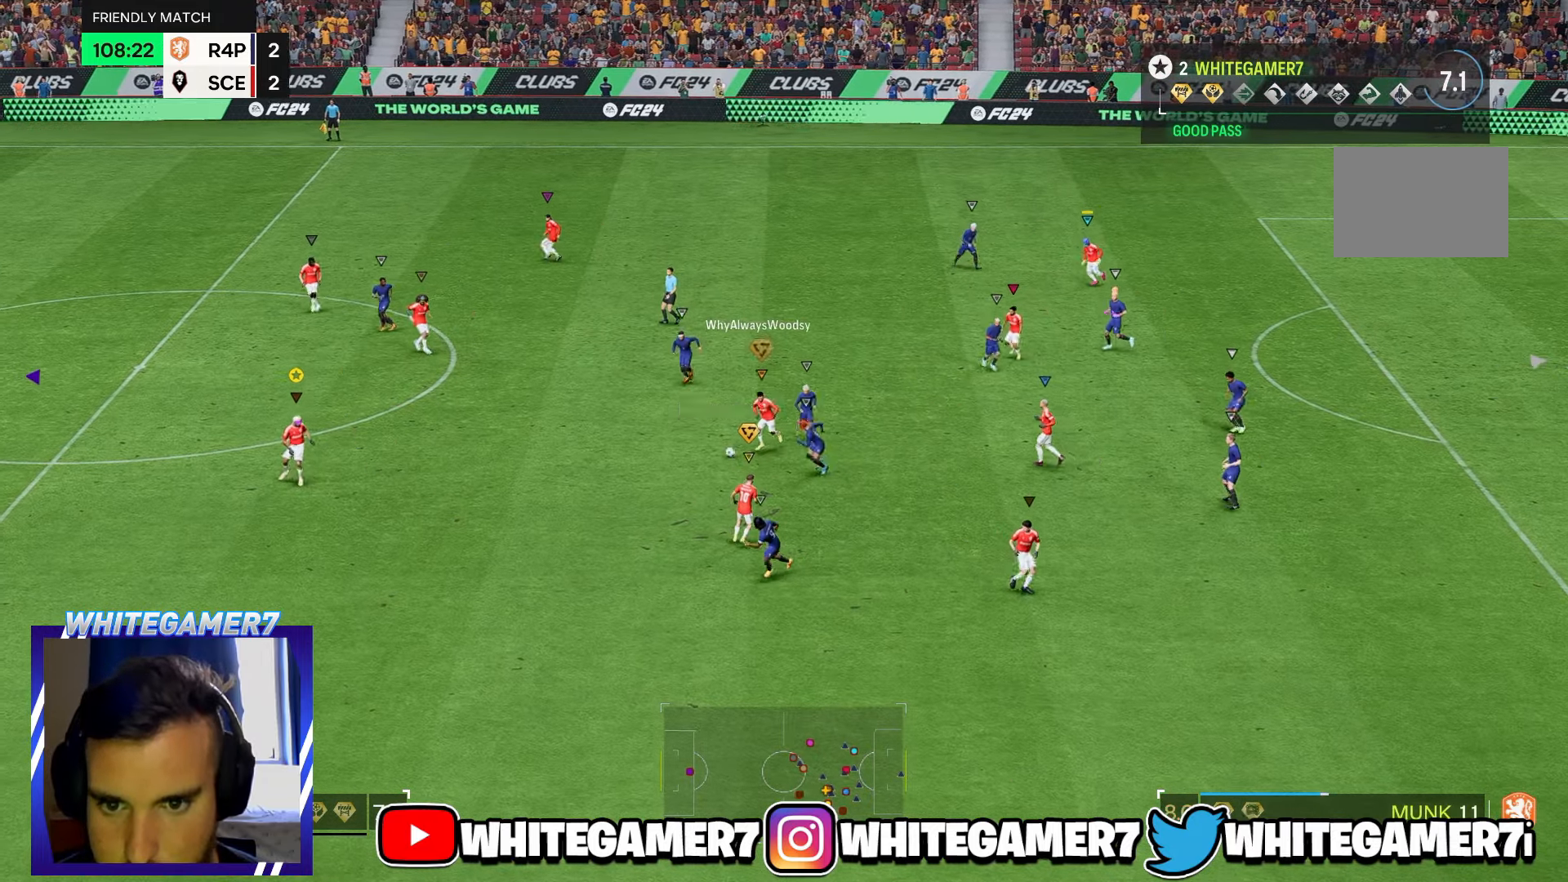
{"buttons": [], "left_stick": "left", "events": []}
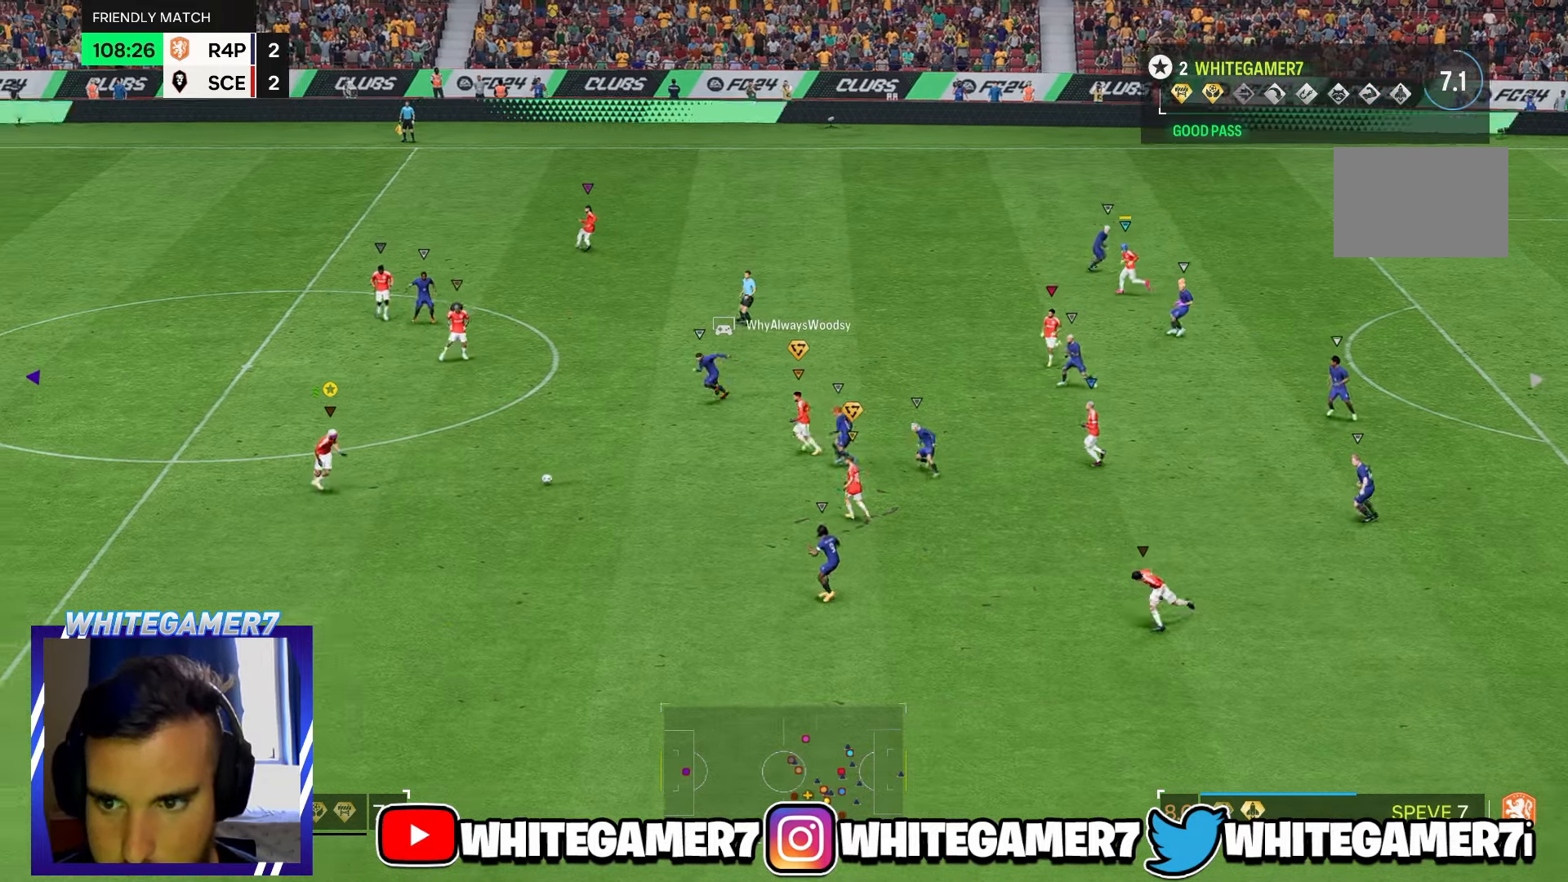
{"buttons": [], "left_stick": "up-left", "events": [[150, "left_stick", "up"], [317, "left_stick", "up-left"]]}
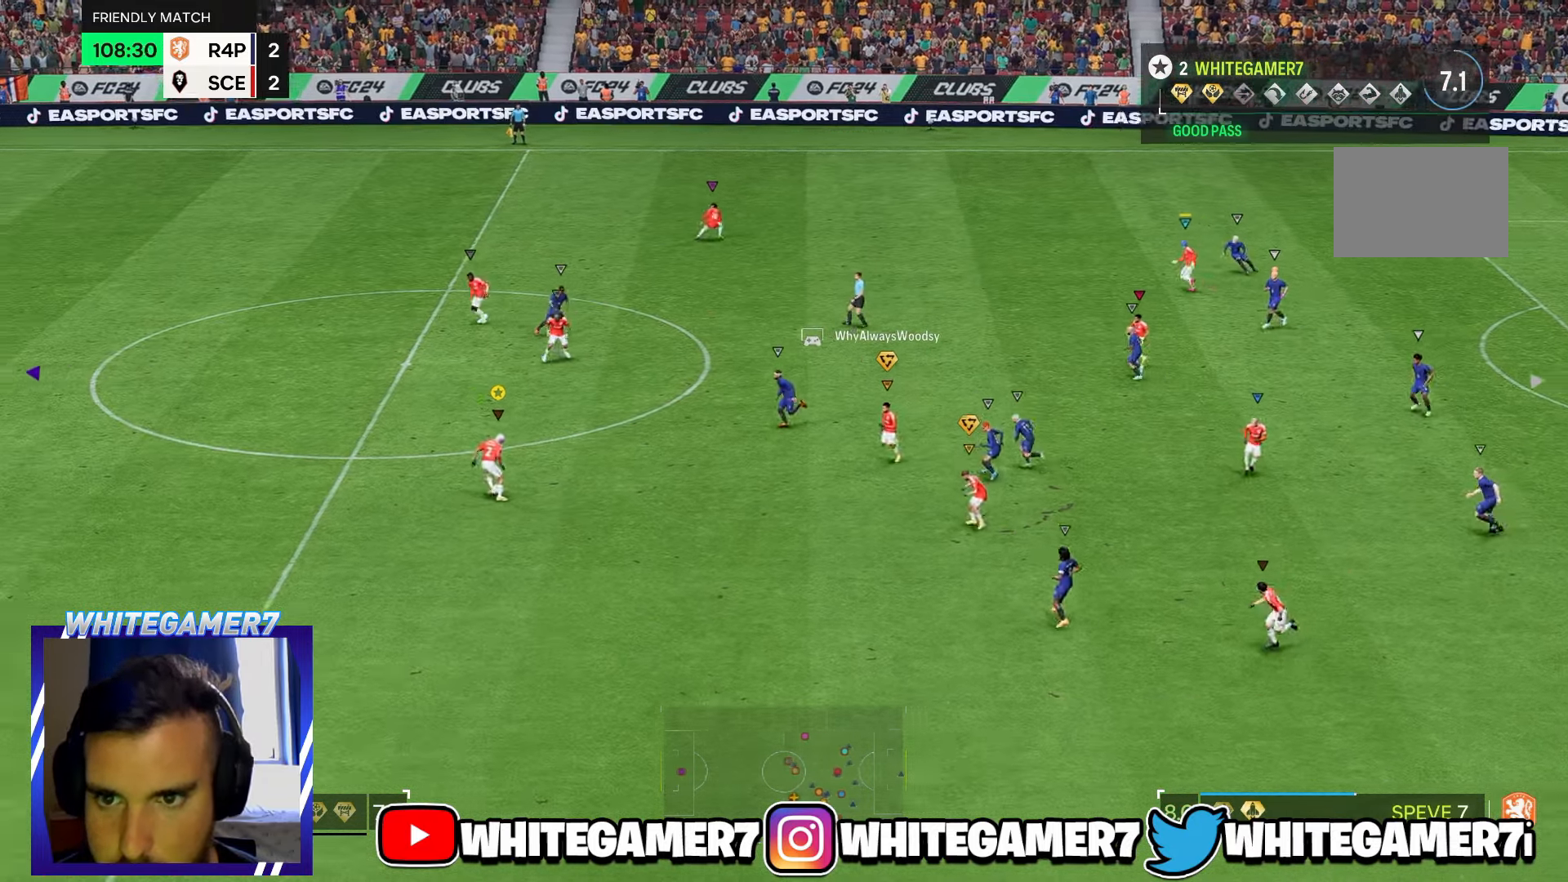
{"buttons": [], "left_stick": "up", "events": [[84, "left_stick", "up"]]}
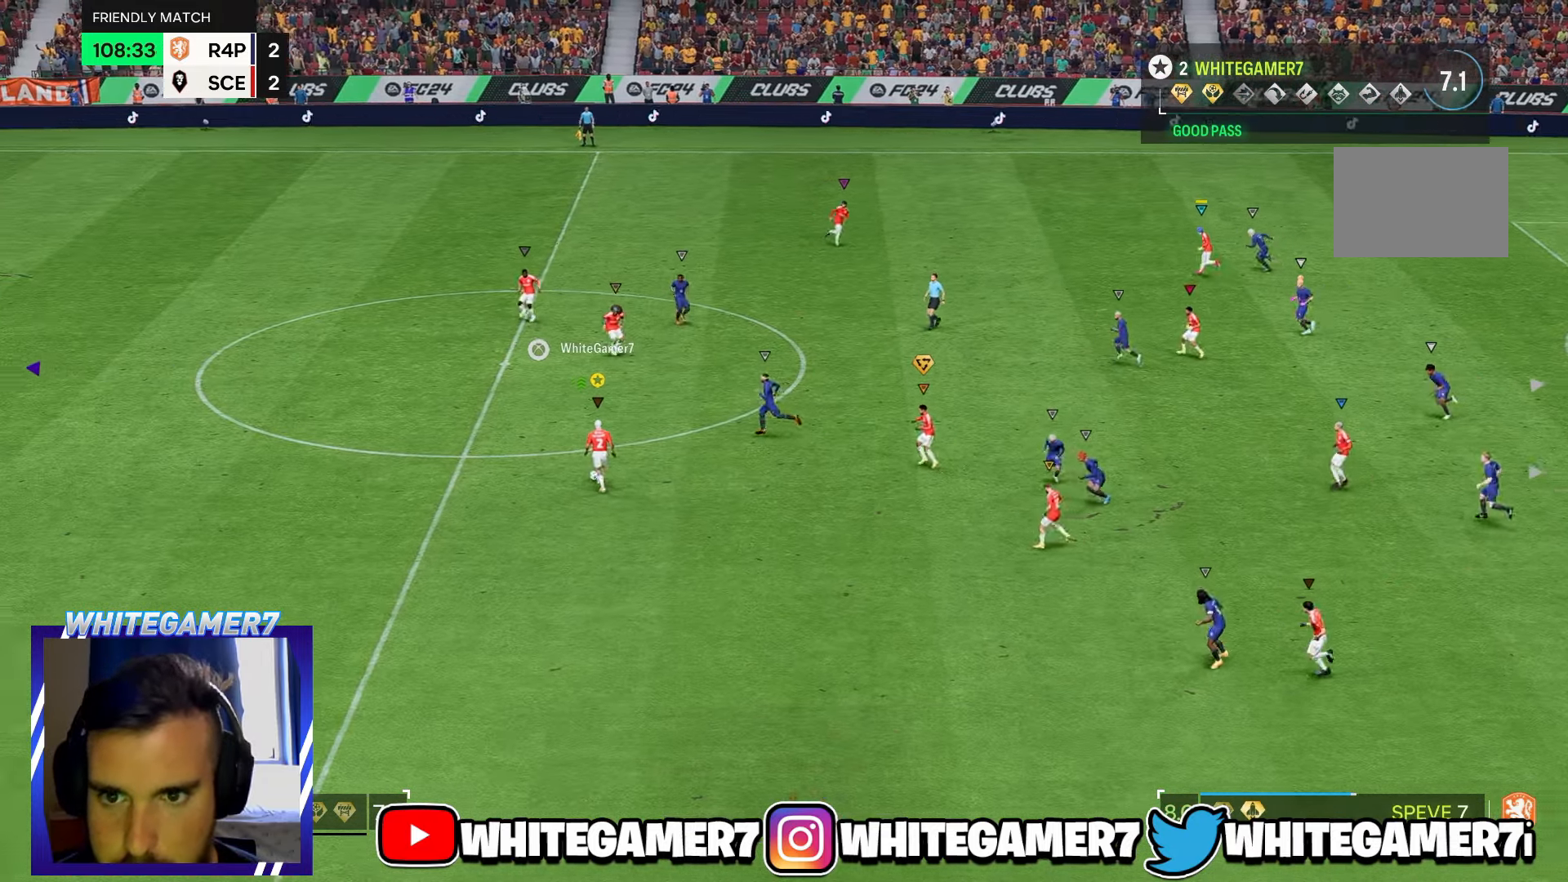
{"buttons": [], "left_stick": "up", "events": []}
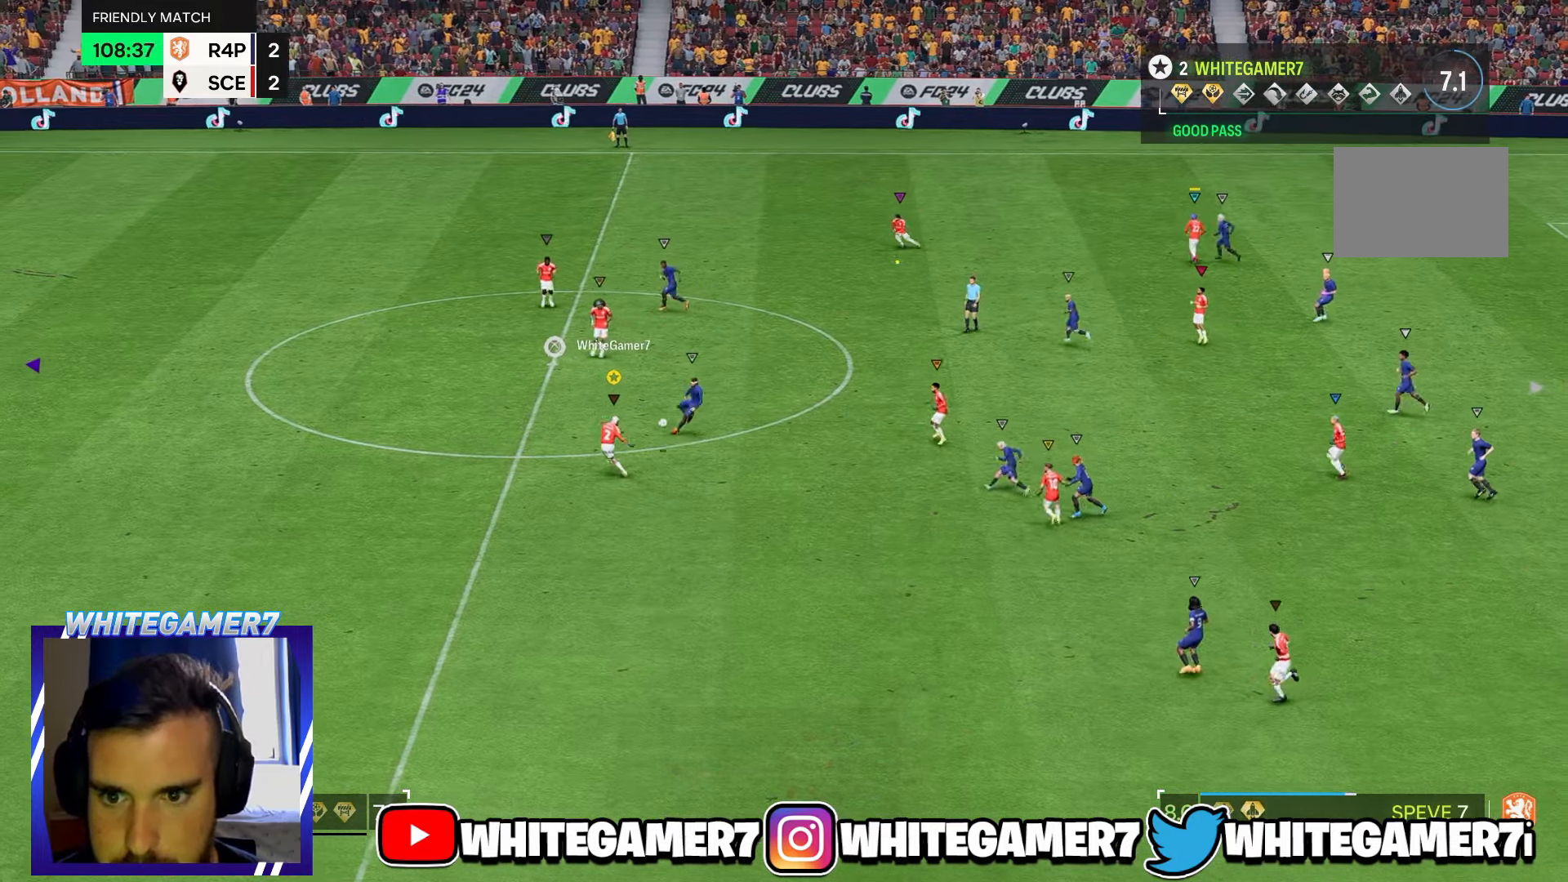
{"buttons": [], "left_stick": "up", "events": []}
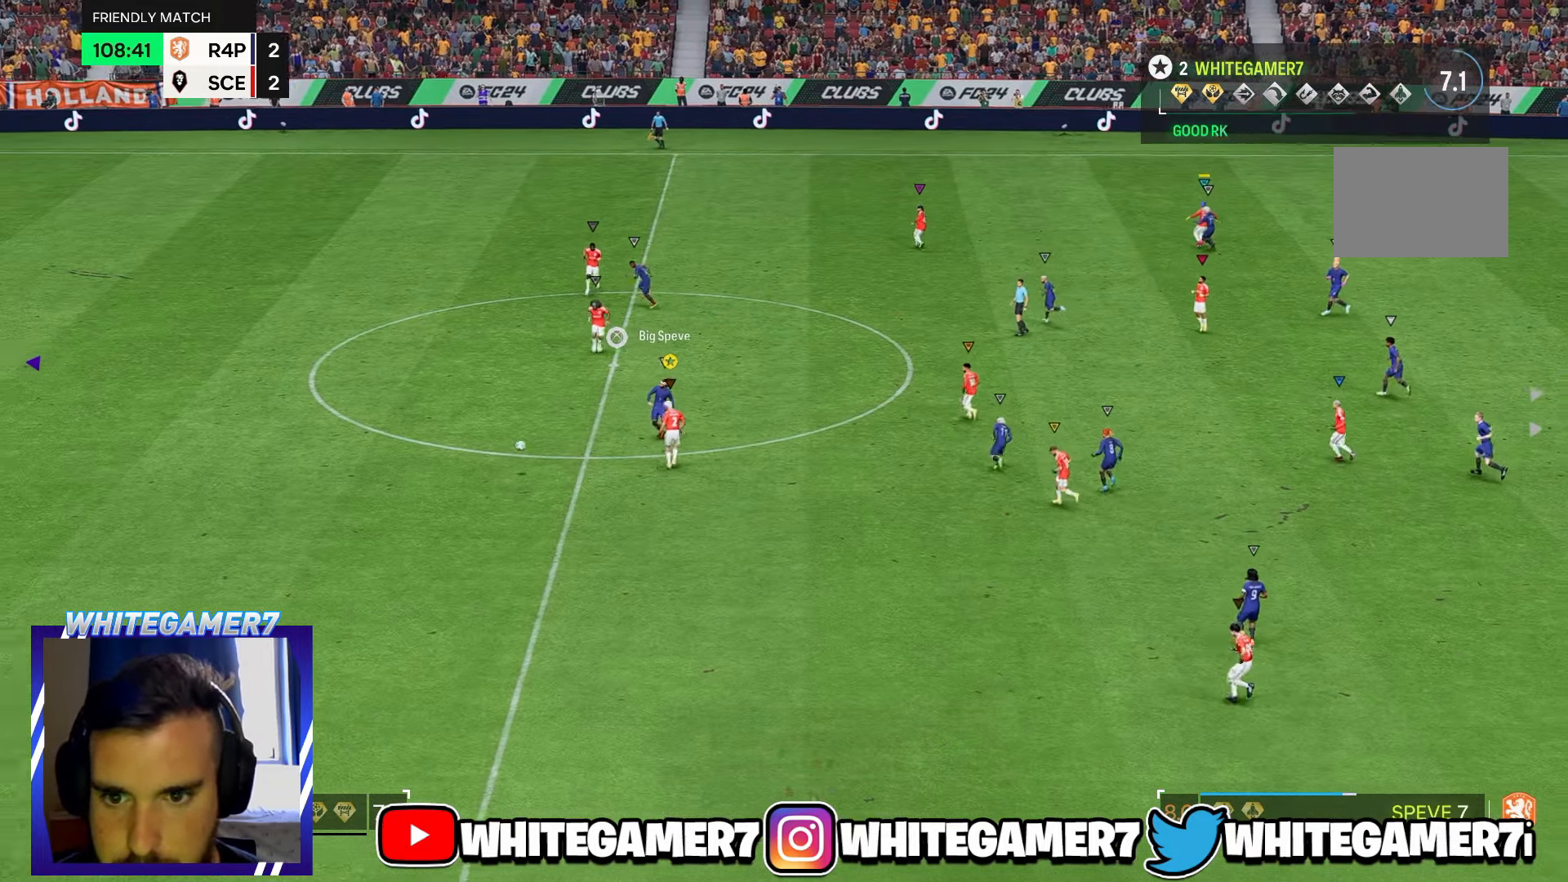
{"buttons": ["R2"], "left_stick": "left", "events": [[34, "left_stick", "up-left"], [134, "R2", "down"], [150, "left_stick", "left"]]}
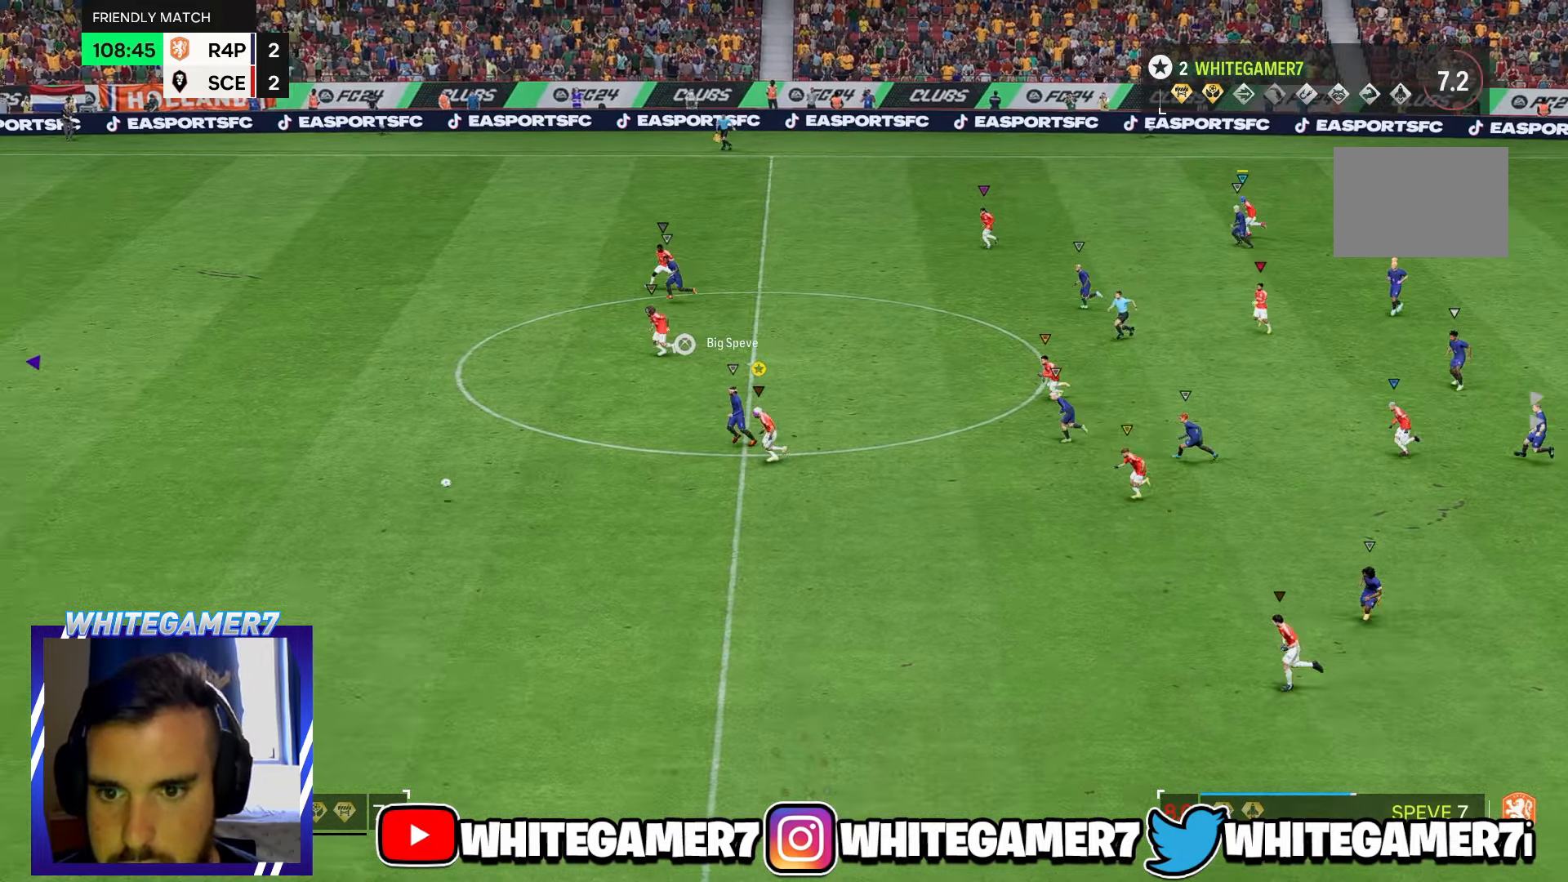
{"buttons": ["R2"], "left_stick": "left", "events": []}
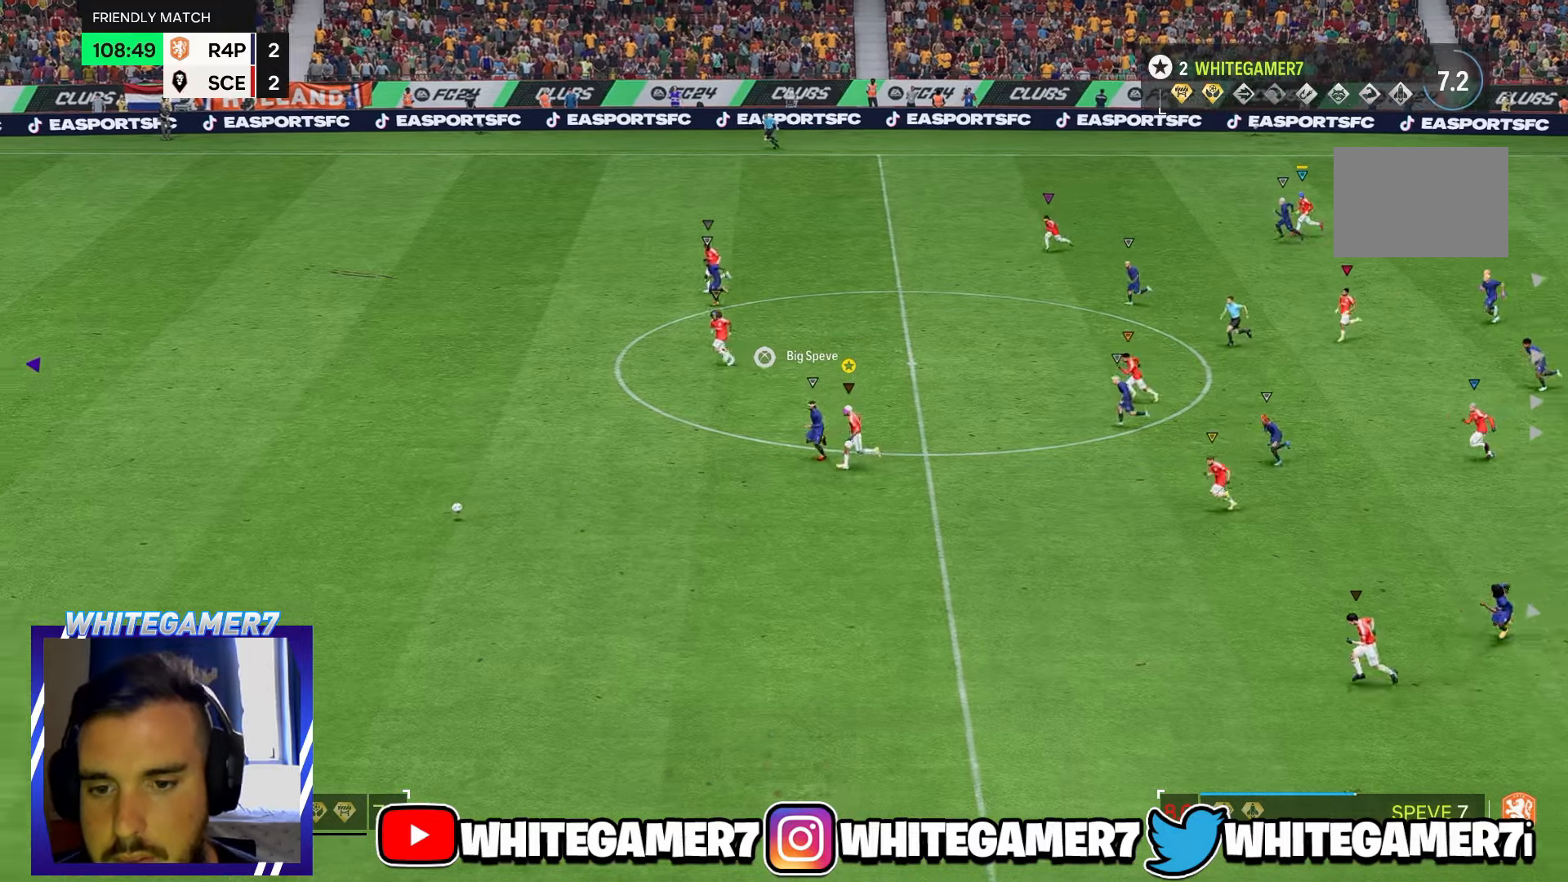
{"buttons": ["R2"], "left_stick": "left", "events": []}
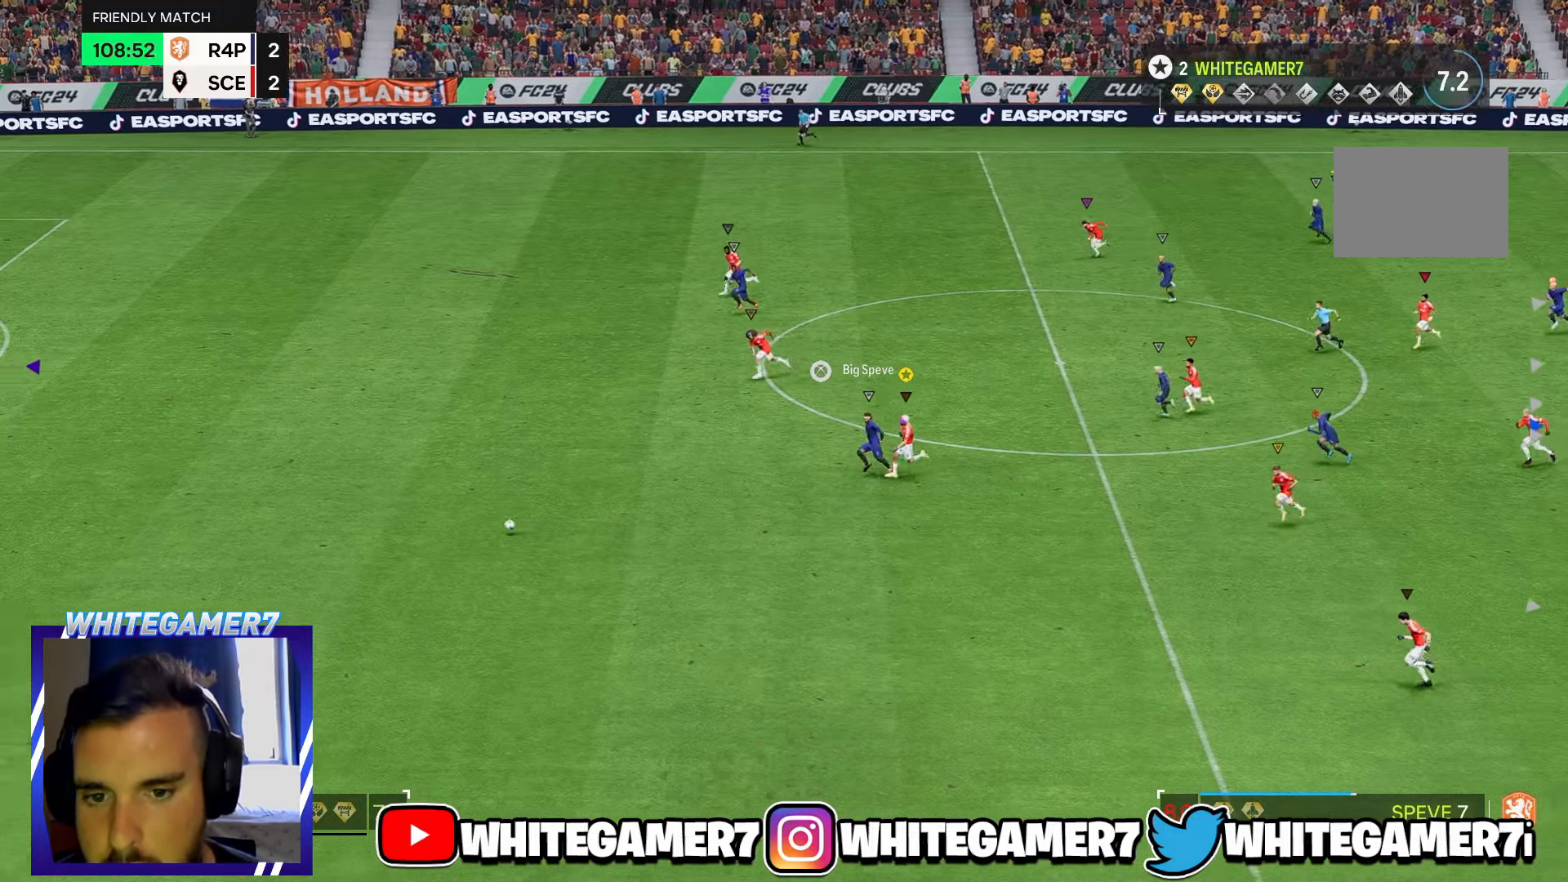
{"buttons": ["R2"], "left_stick": "left", "events": []}
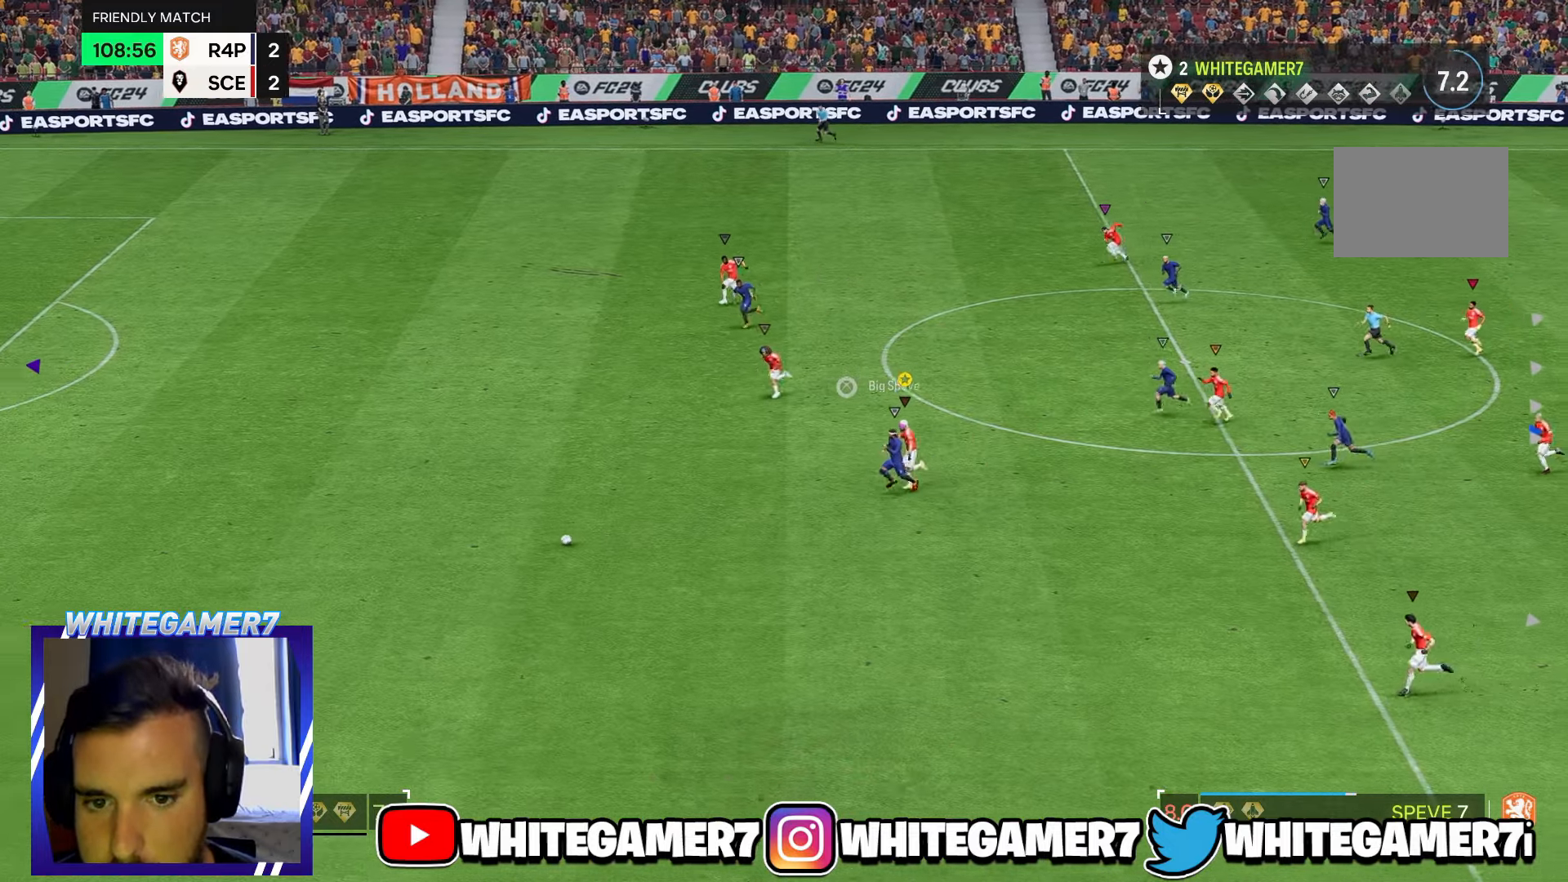
{"buttons": ["R2"], "left_stick": "left", "events": []}
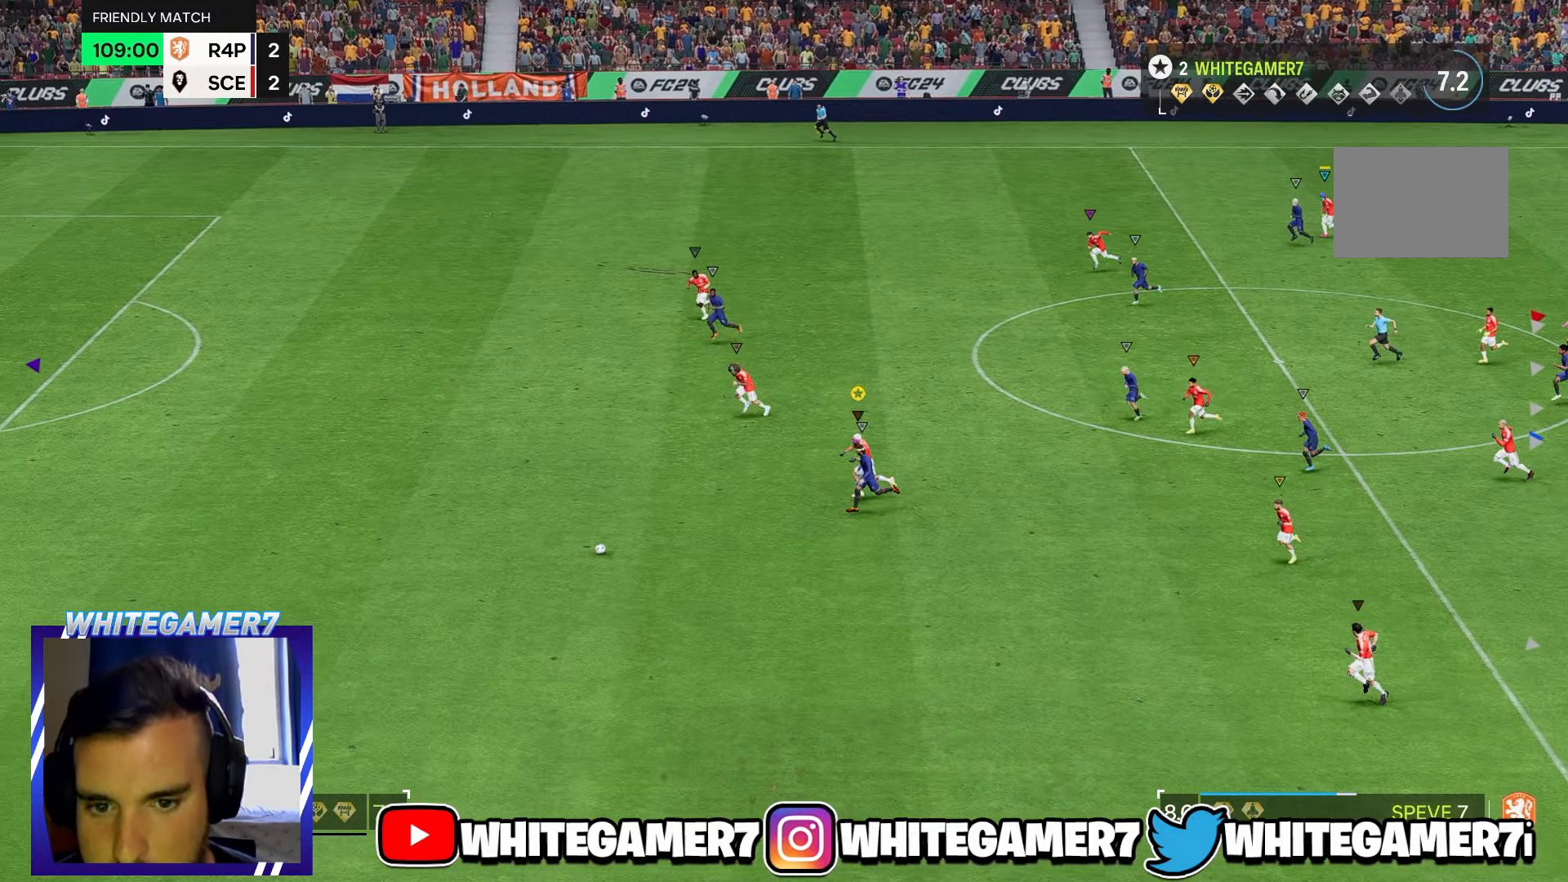
{"buttons": ["R2"], "left_stick": "down-left", "events": [[300, "left_stick", "down-left"]]}
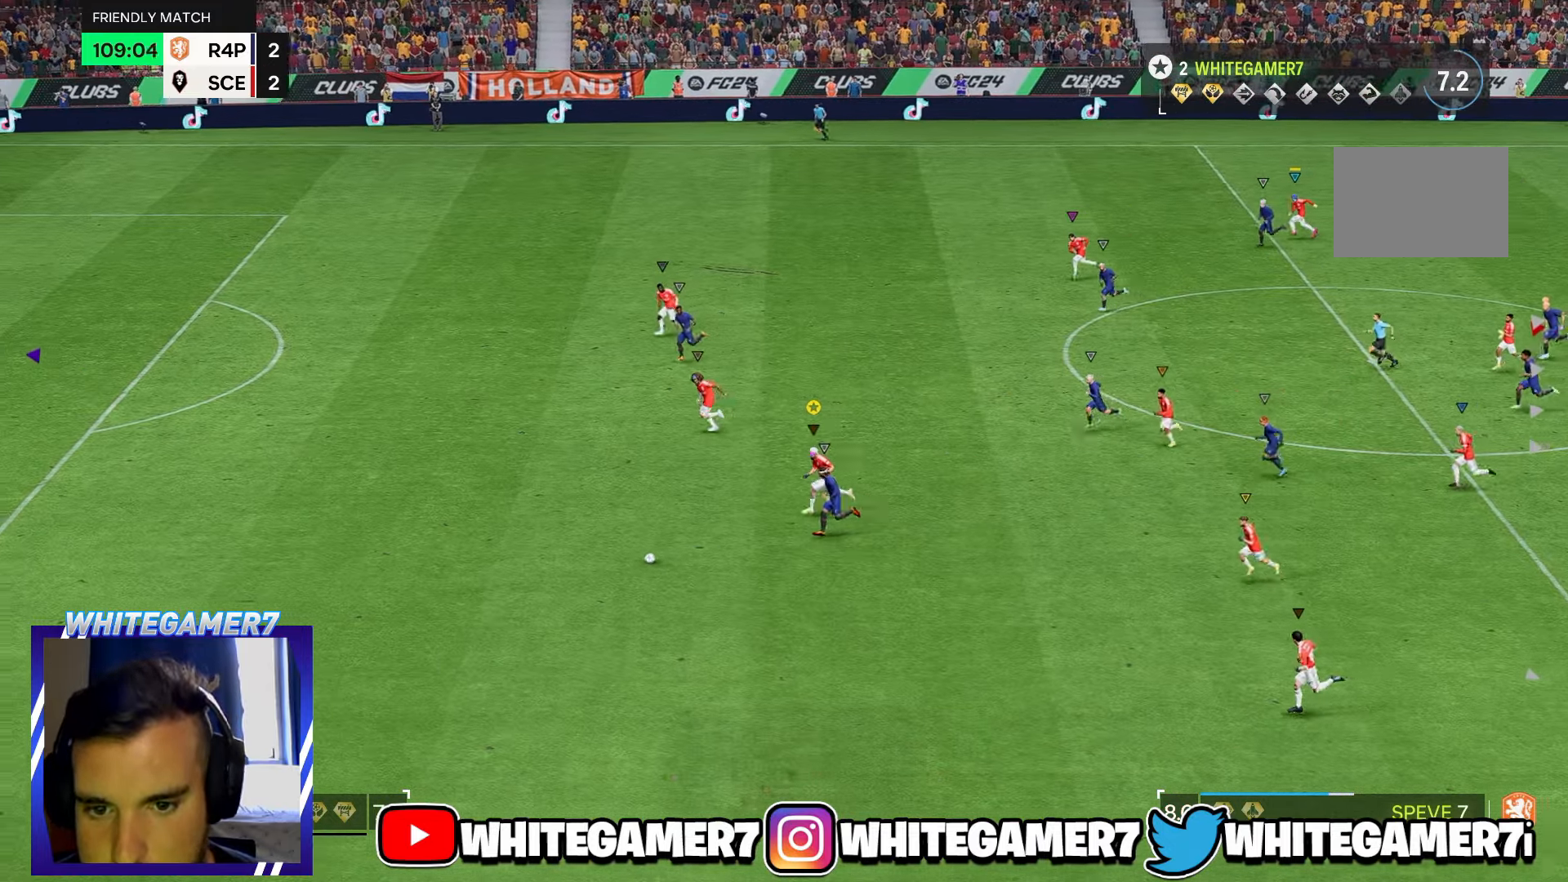
{"buttons": ["R2"], "left_stick": "down-left", "events": []}
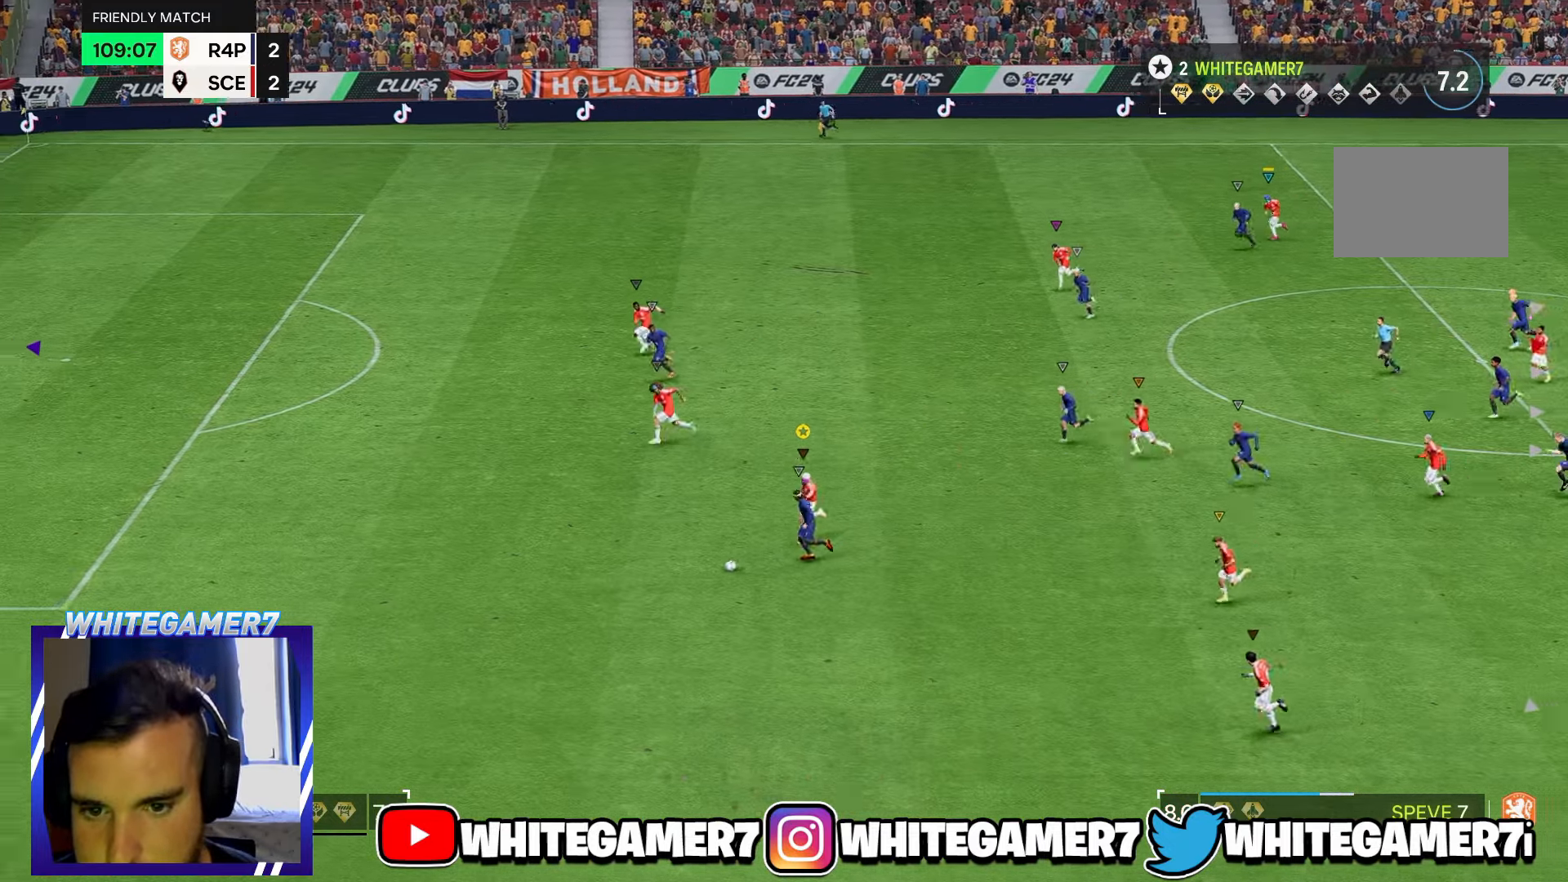
{"buttons": ["R2"], "left_stick": "down-left", "events": []}
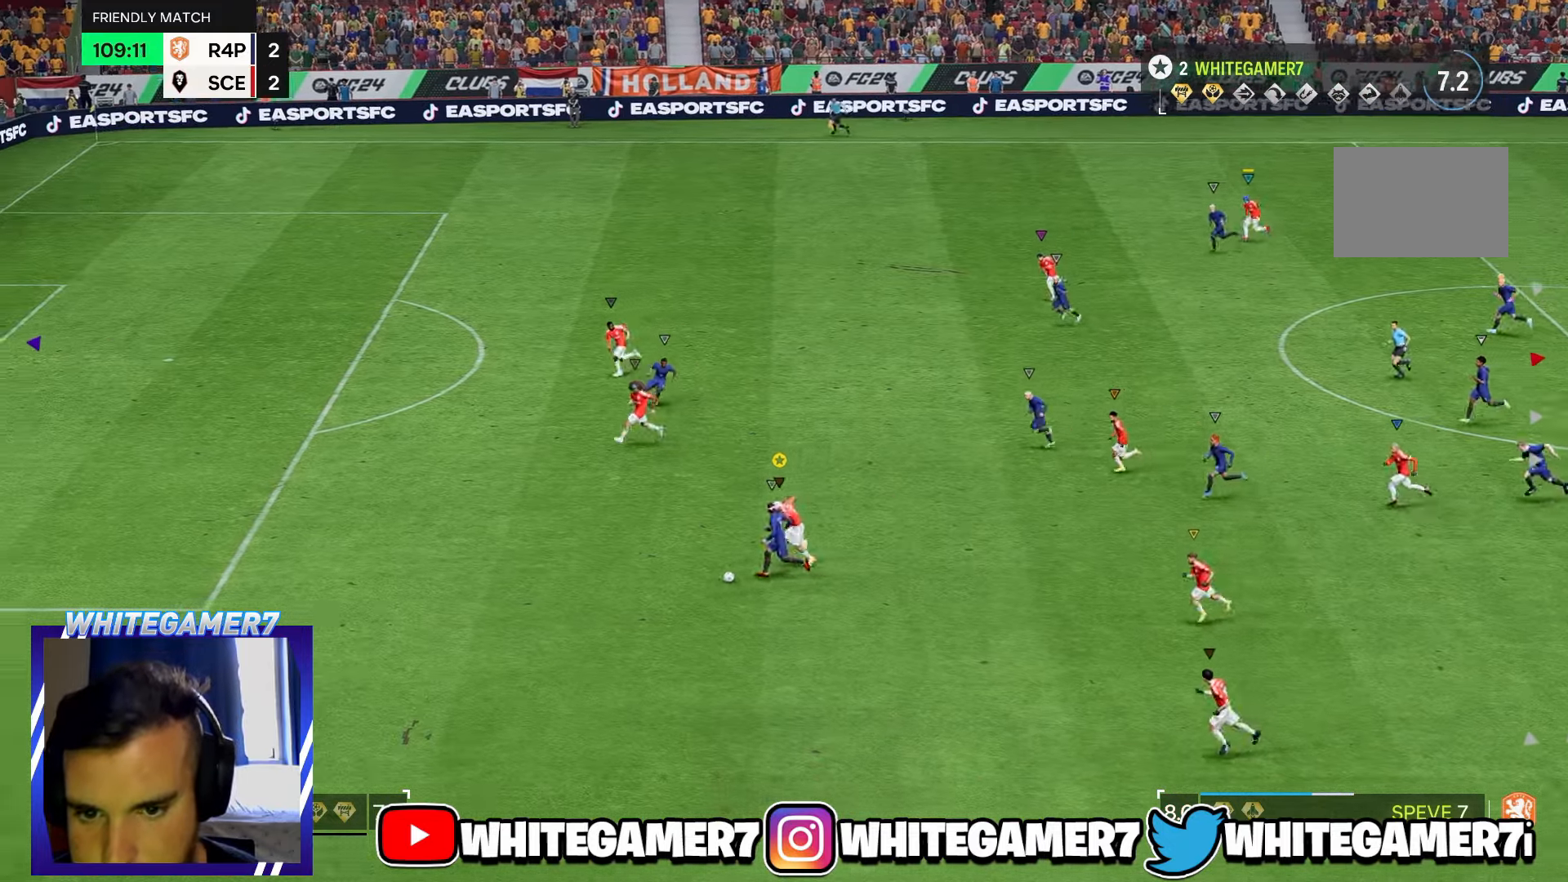
{"buttons": ["R2"], "left_stick": "left", "events": [[50, "left_stick", "left"]]}
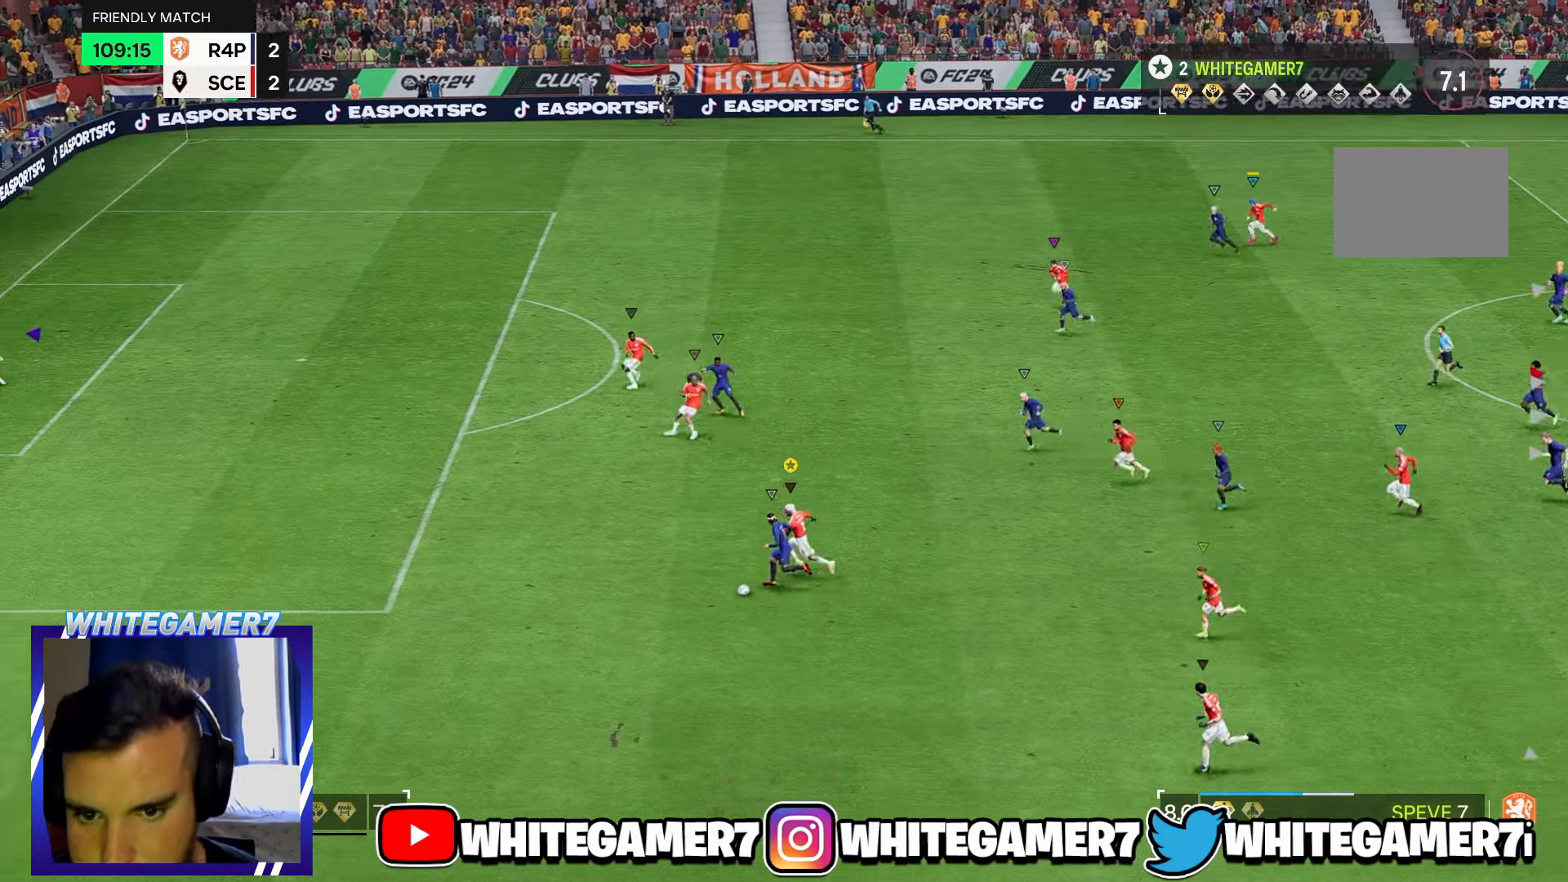
{"buttons": ["R2"], "left_stick": "left", "events": []}
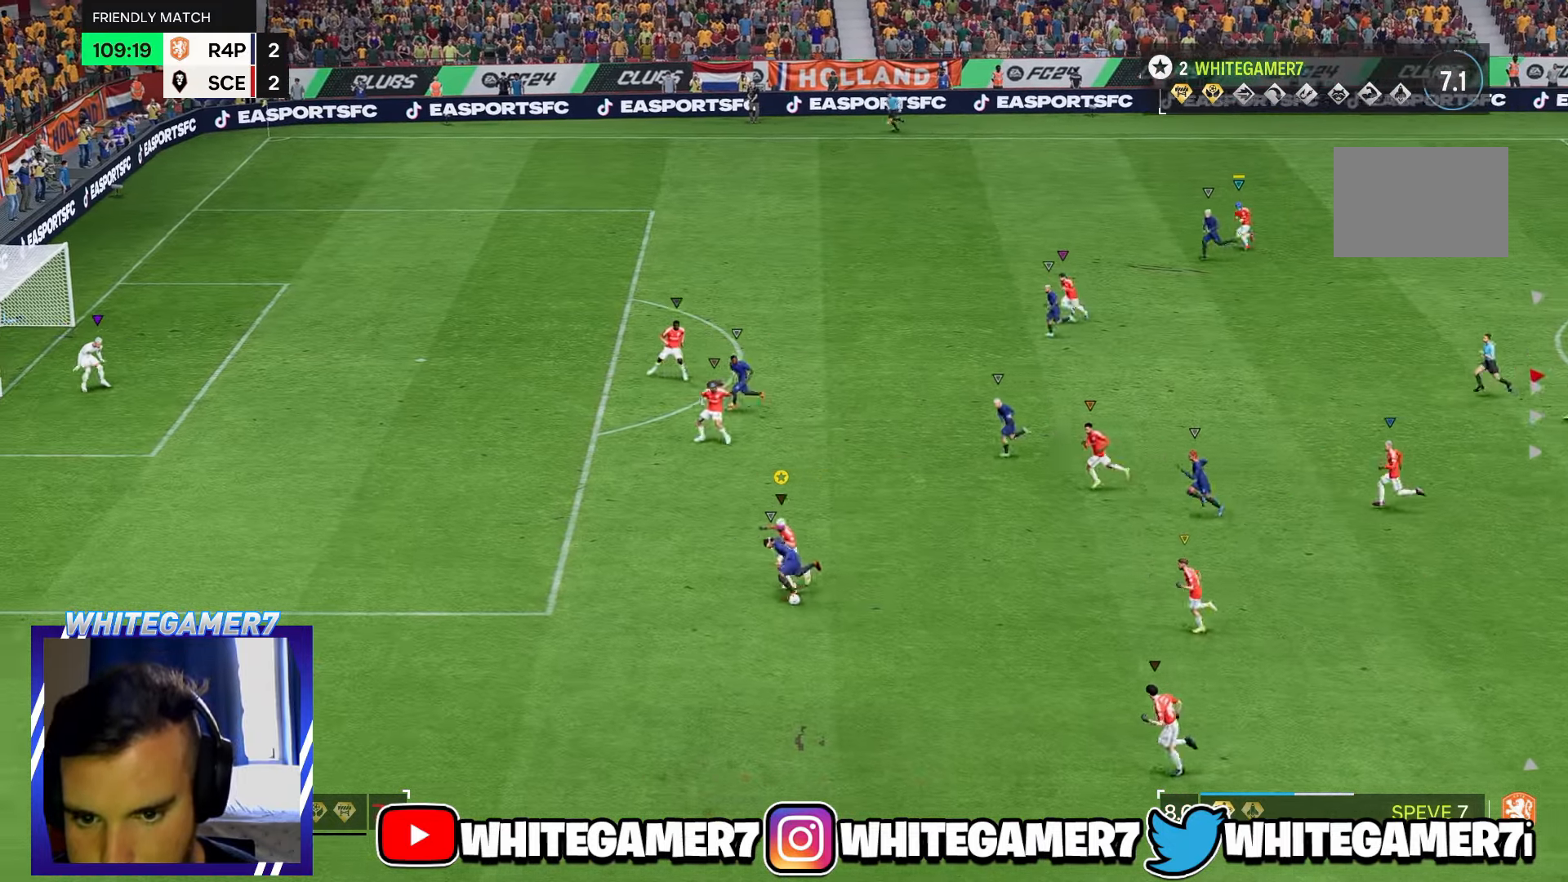
{"buttons": ["R2"], "left_stick": "down-left", "events": [[350, "left_stick", "down-left"]]}
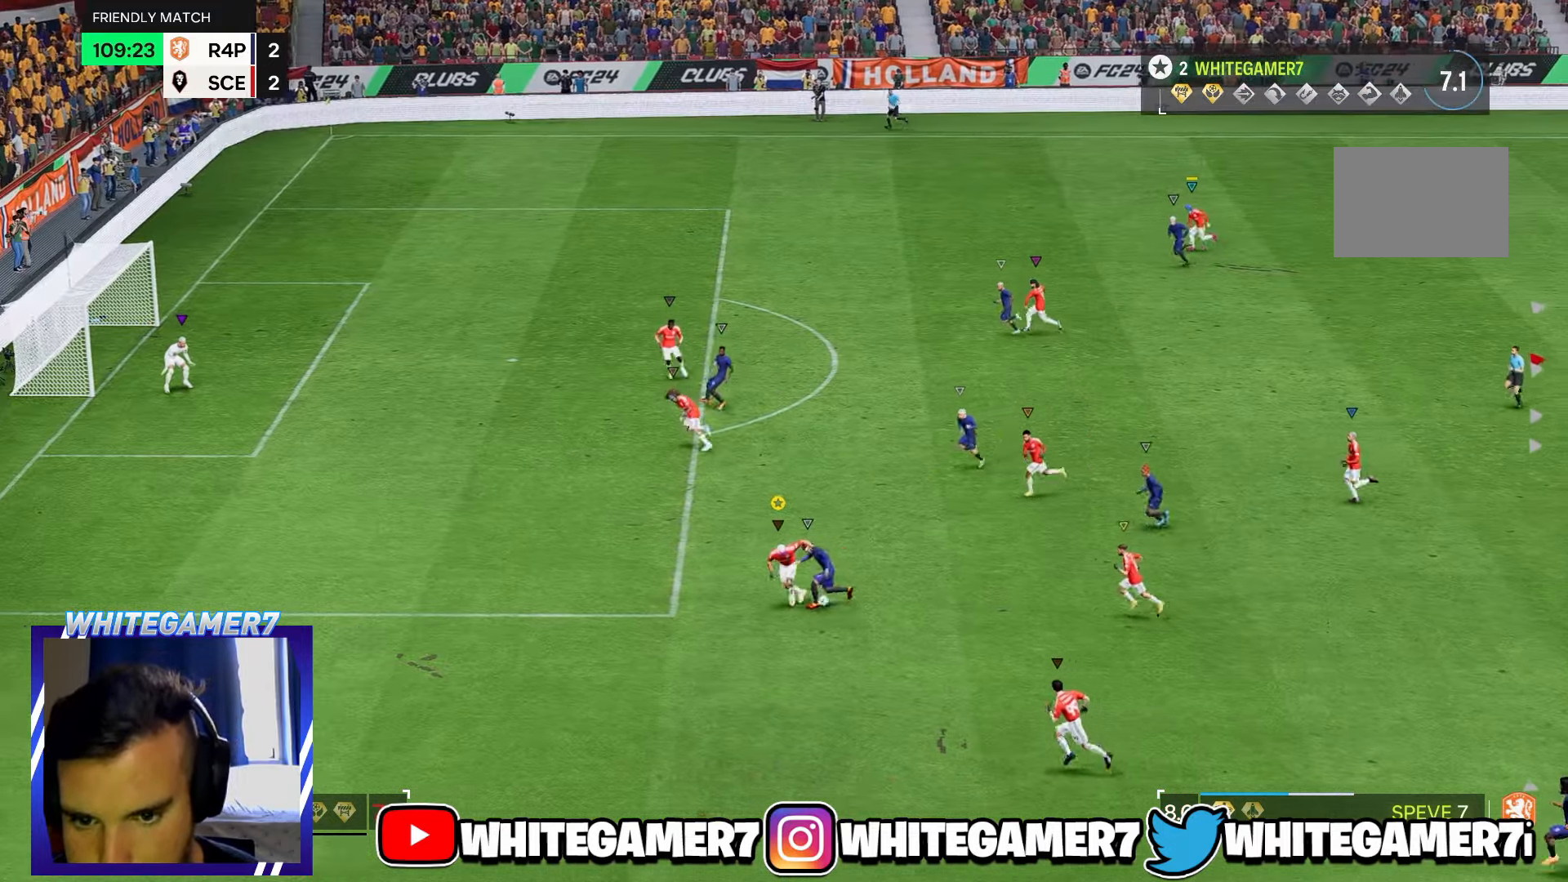
{"buttons": [], "left_stick": "up-left"}
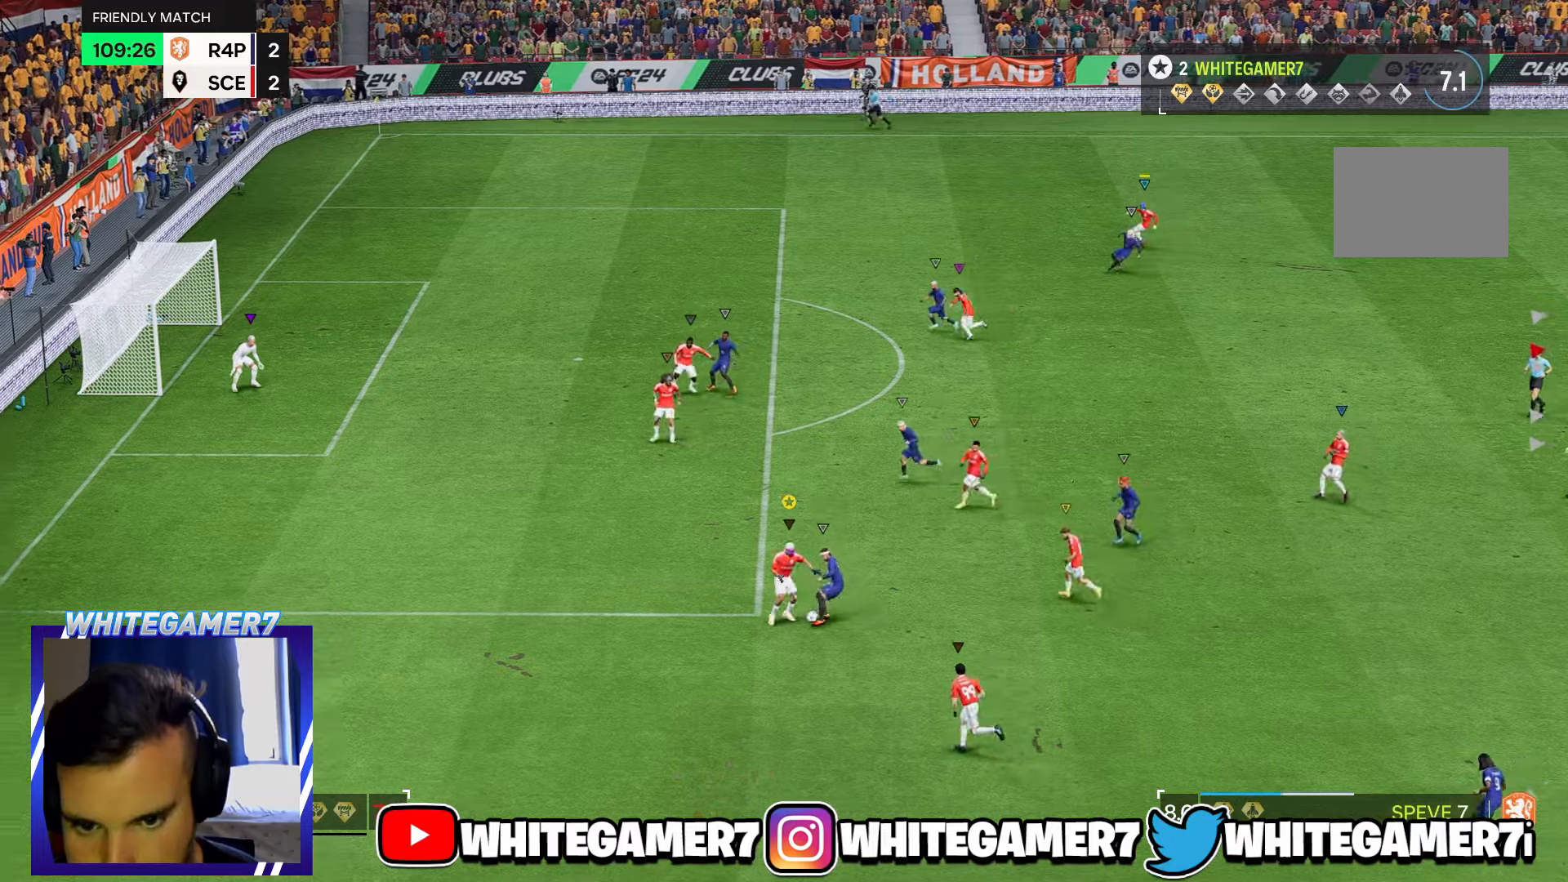
{"buttons": ["L2"], "left_stick": "left", "events": [[334, "left_stick", "left"], [400, "L2", "down"]]}
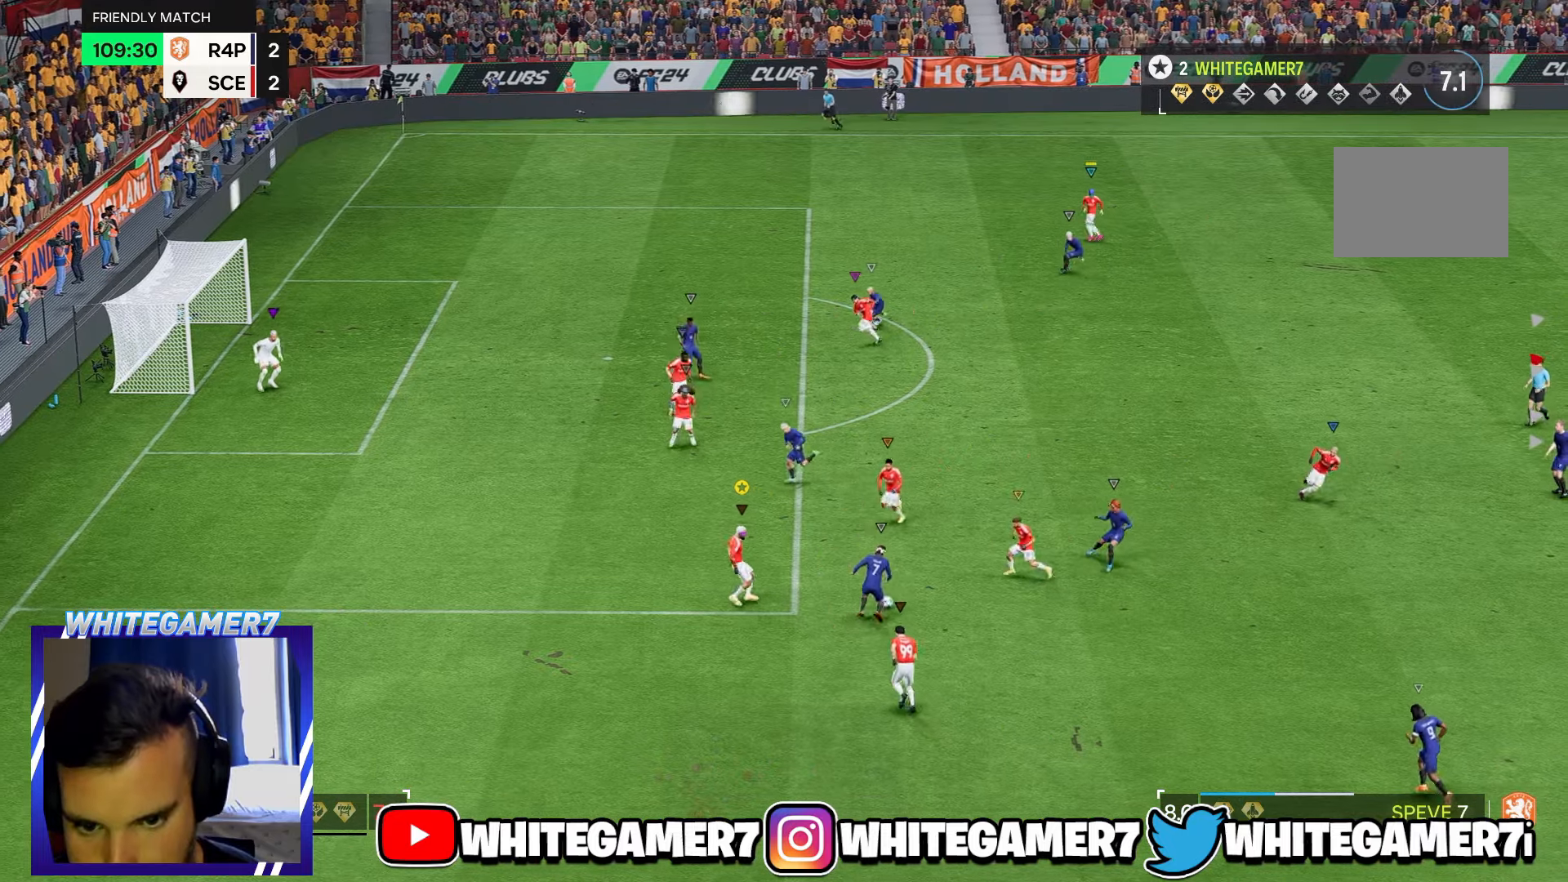
{"buttons": ["R2"], "left_stick": "up"}
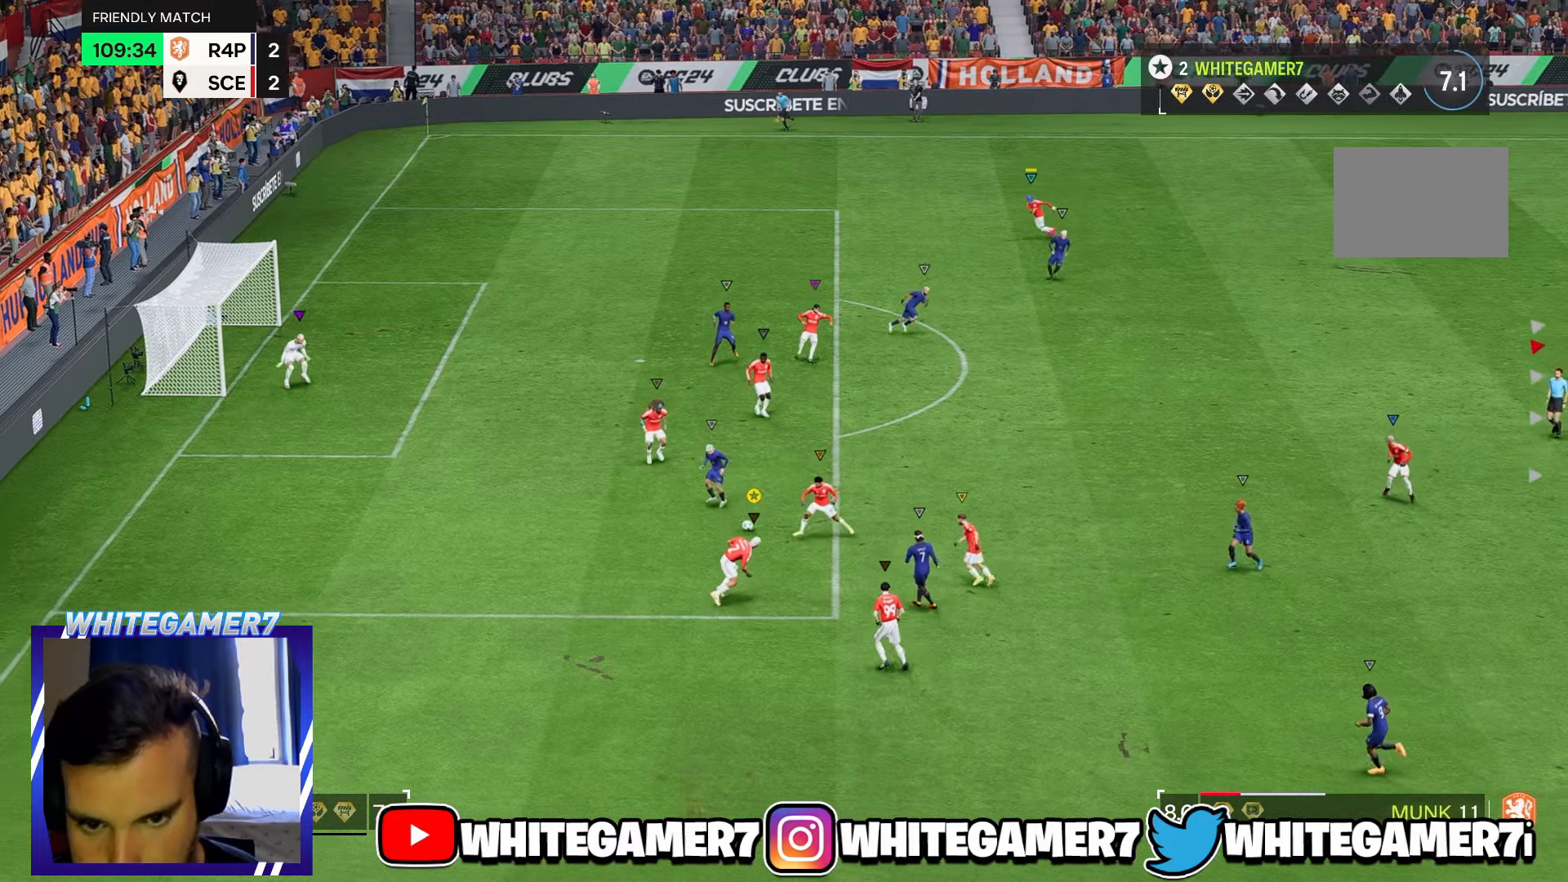
{"buttons": ["R2"], "left_stick": "up-left", "events": [[150, "left_stick", "up-left"]]}
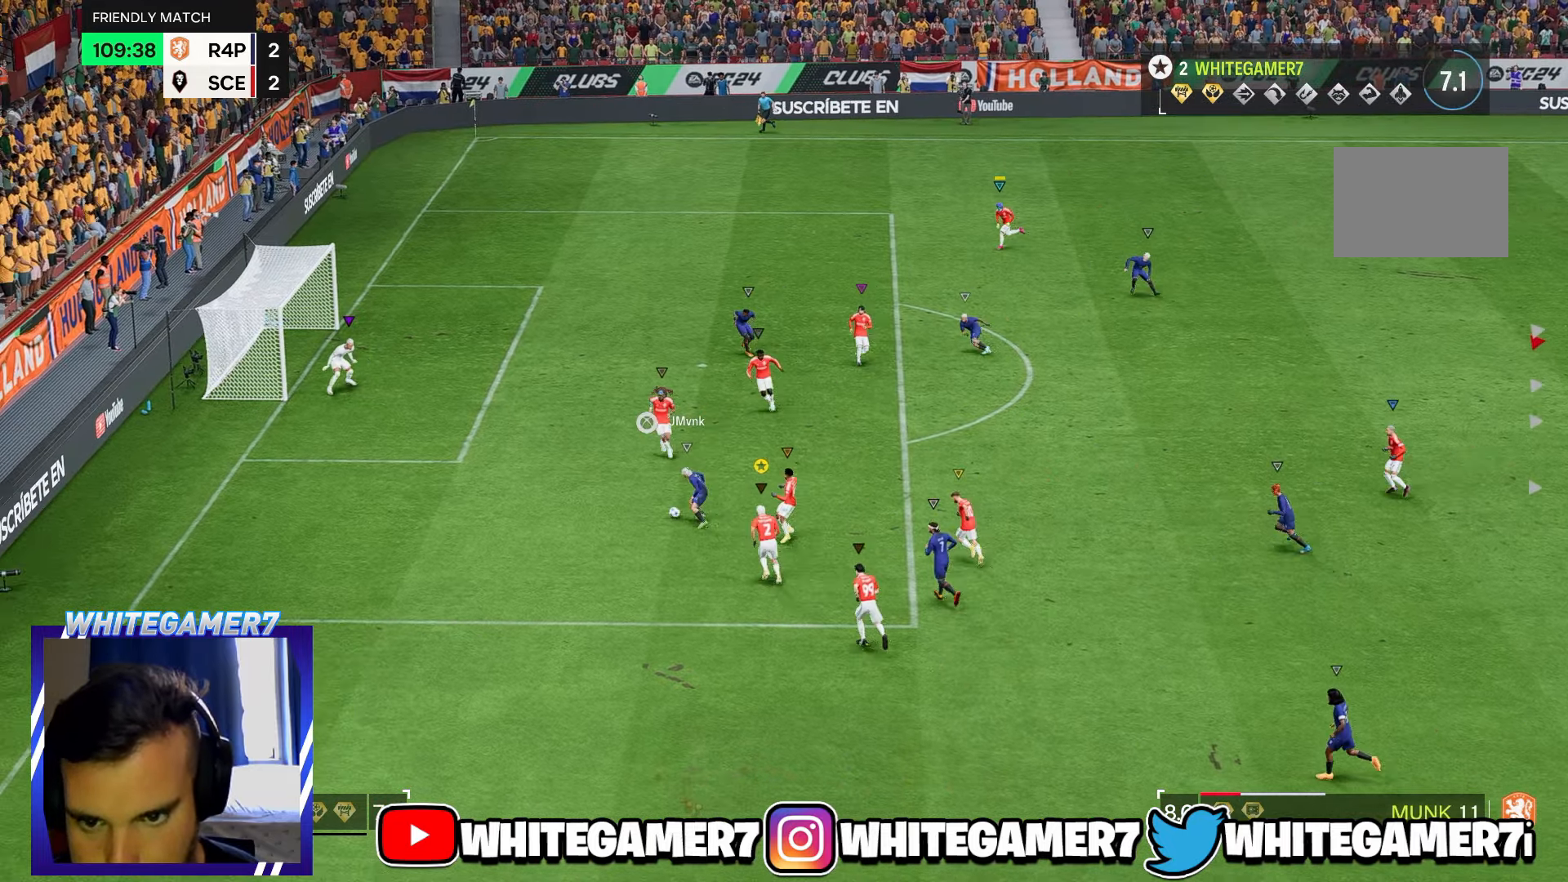
{"buttons": ["R2"], "left_stick": "up-left", "events": []}